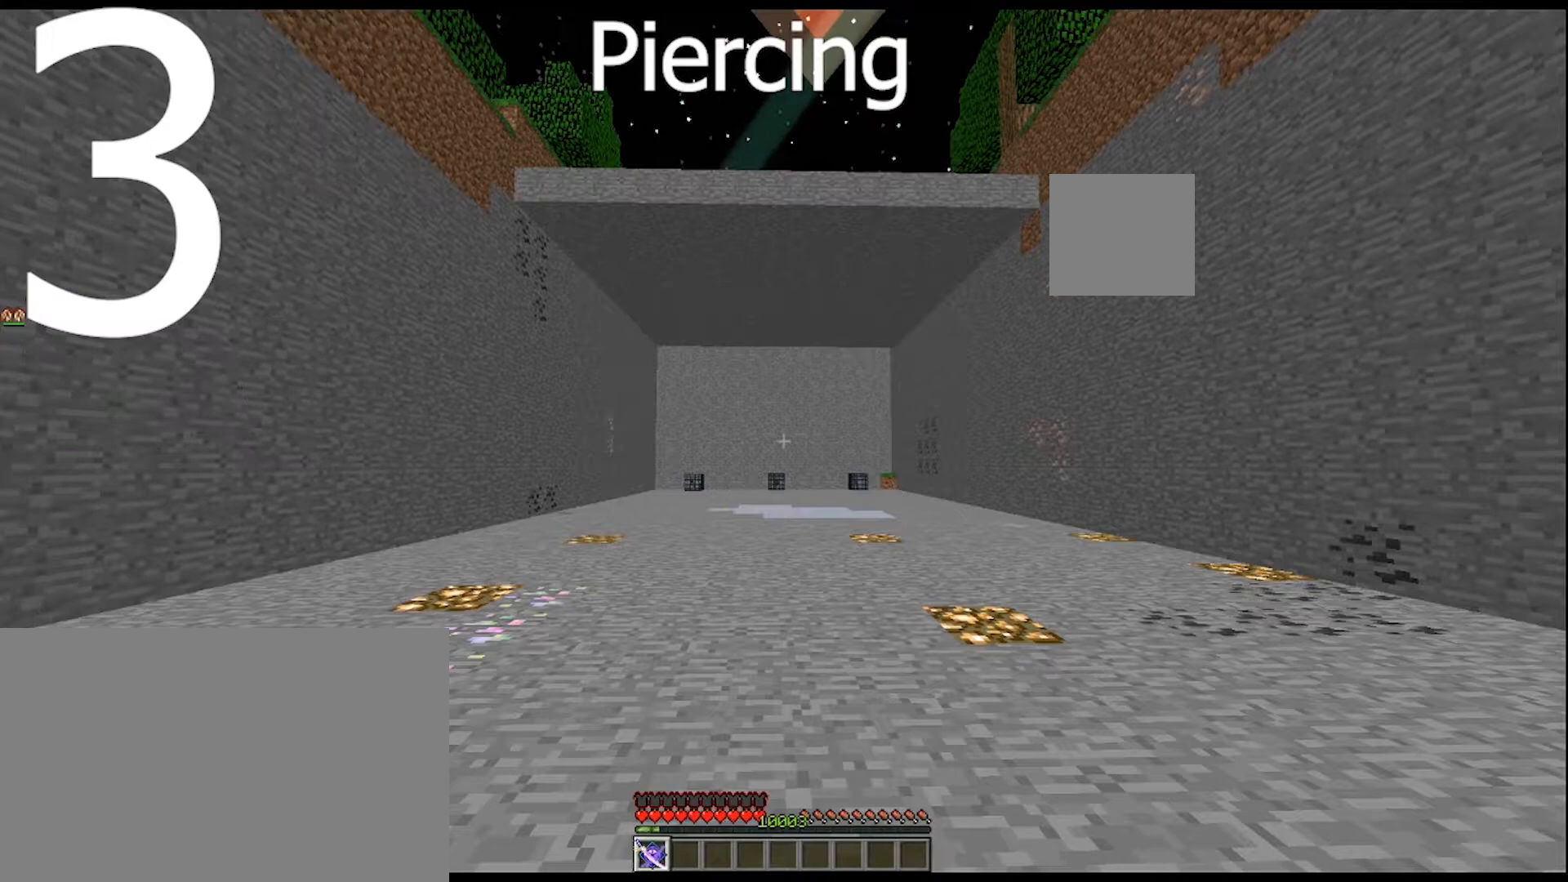
Gameplay with keyboard and mouse; each line is a JSON object with the keys and mouse buttons held at the frame after it. "events" lists presses ("down") and releases ("up") of "1", "2", "3", "4", "5", "a", "alt", "c", "caps_lock", "ctrl", "d", "e", "f", "g", "q", "r", "s", "shift", "space", "t", "tab", "v", "w", "x", "z", "mouse_left", "mouse_wheel" and "mouse_right" between this image and that frame as [ms after this image, input, new state], when the widget could be followed in between. "mouse_left", "mouse_wheel", "mouse_right" = the "left", "wheel", "right" buttons of the "mouse" list. No other keys are recorded. Fast repeated clicks can show as one long hold. "wheel" means that the mouse wheel is clicked or scrolled. "mouse_move" is the direction in which the mouse moves at that frame (one of eight, or "still"), when it could be read.
{"keys": [], "mouse": [], "mouse_move": "still", "events": []}
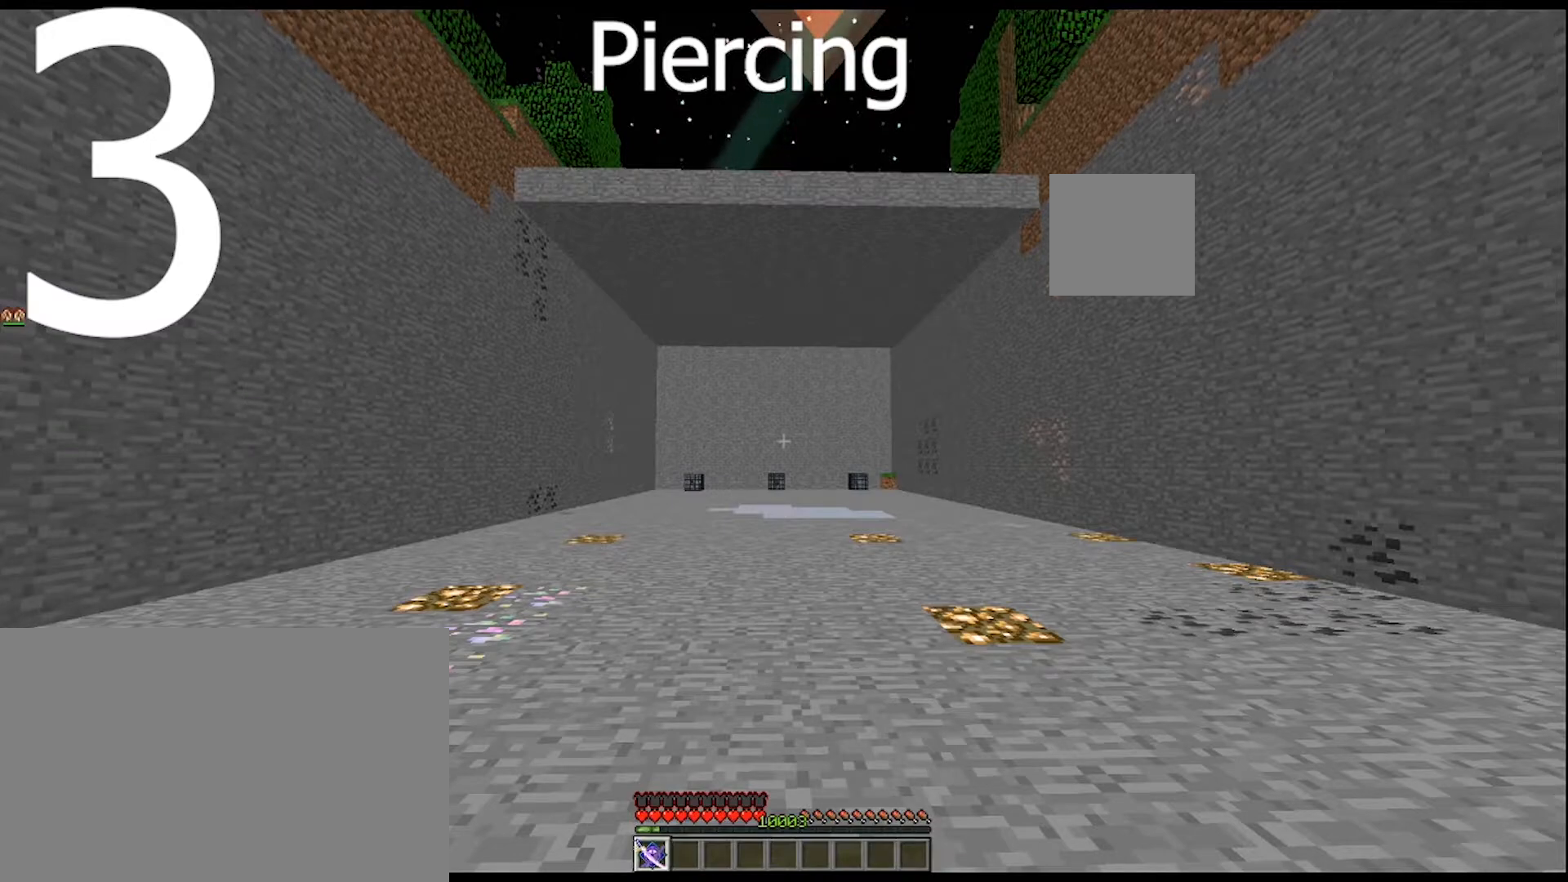
{"keys": [], "mouse": [], "mouse_move": "still", "events": []}
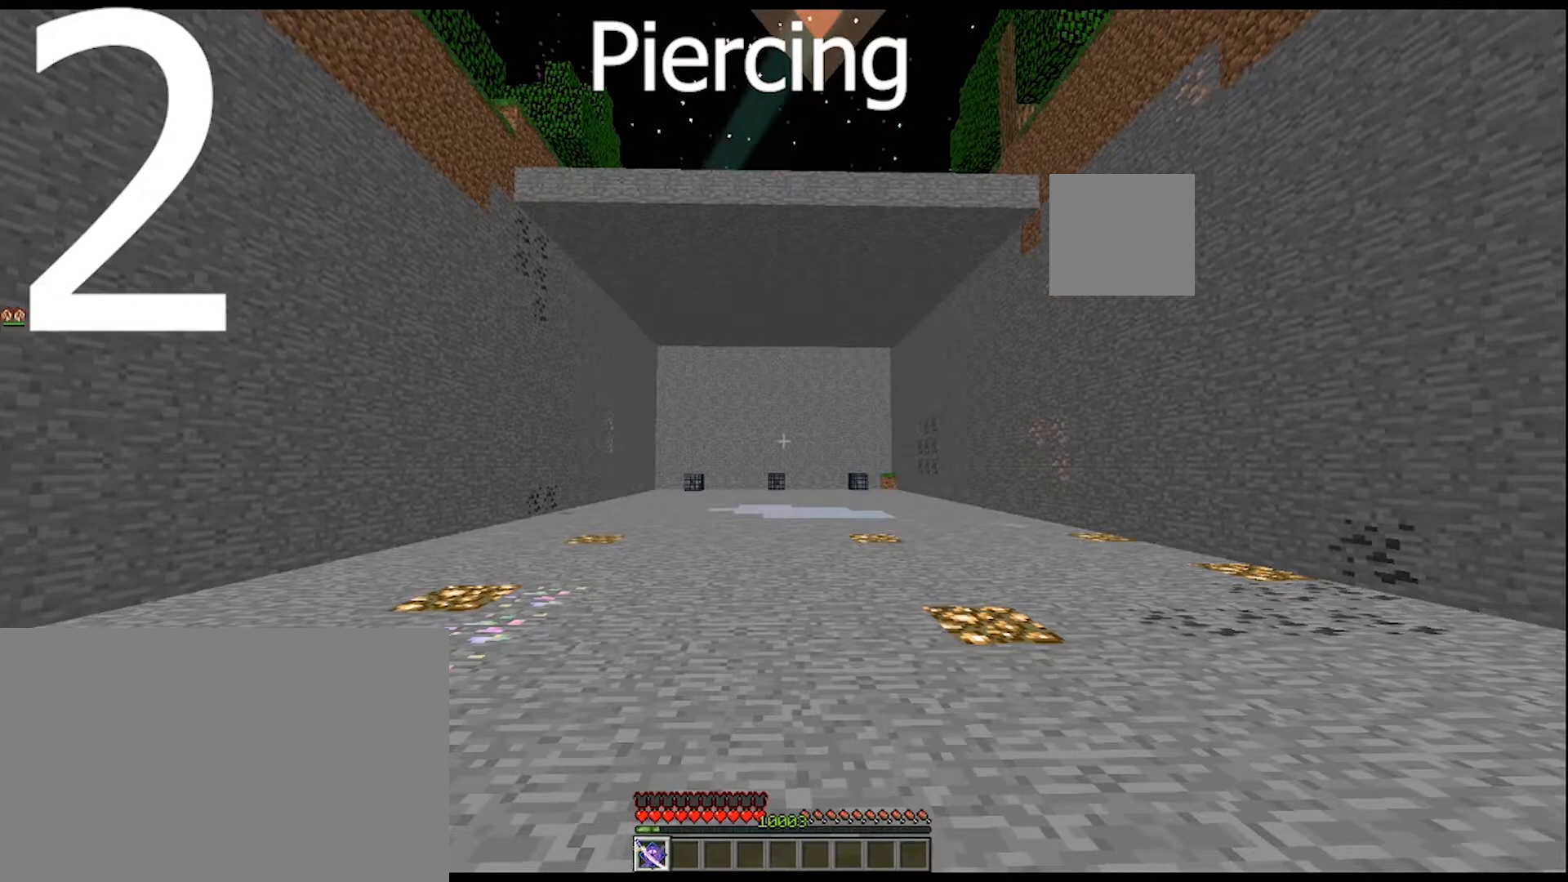
{"keys": [], "mouse": ["right"], "mouse_move": "still", "events": [[233, "mouse_right", "down"]]}
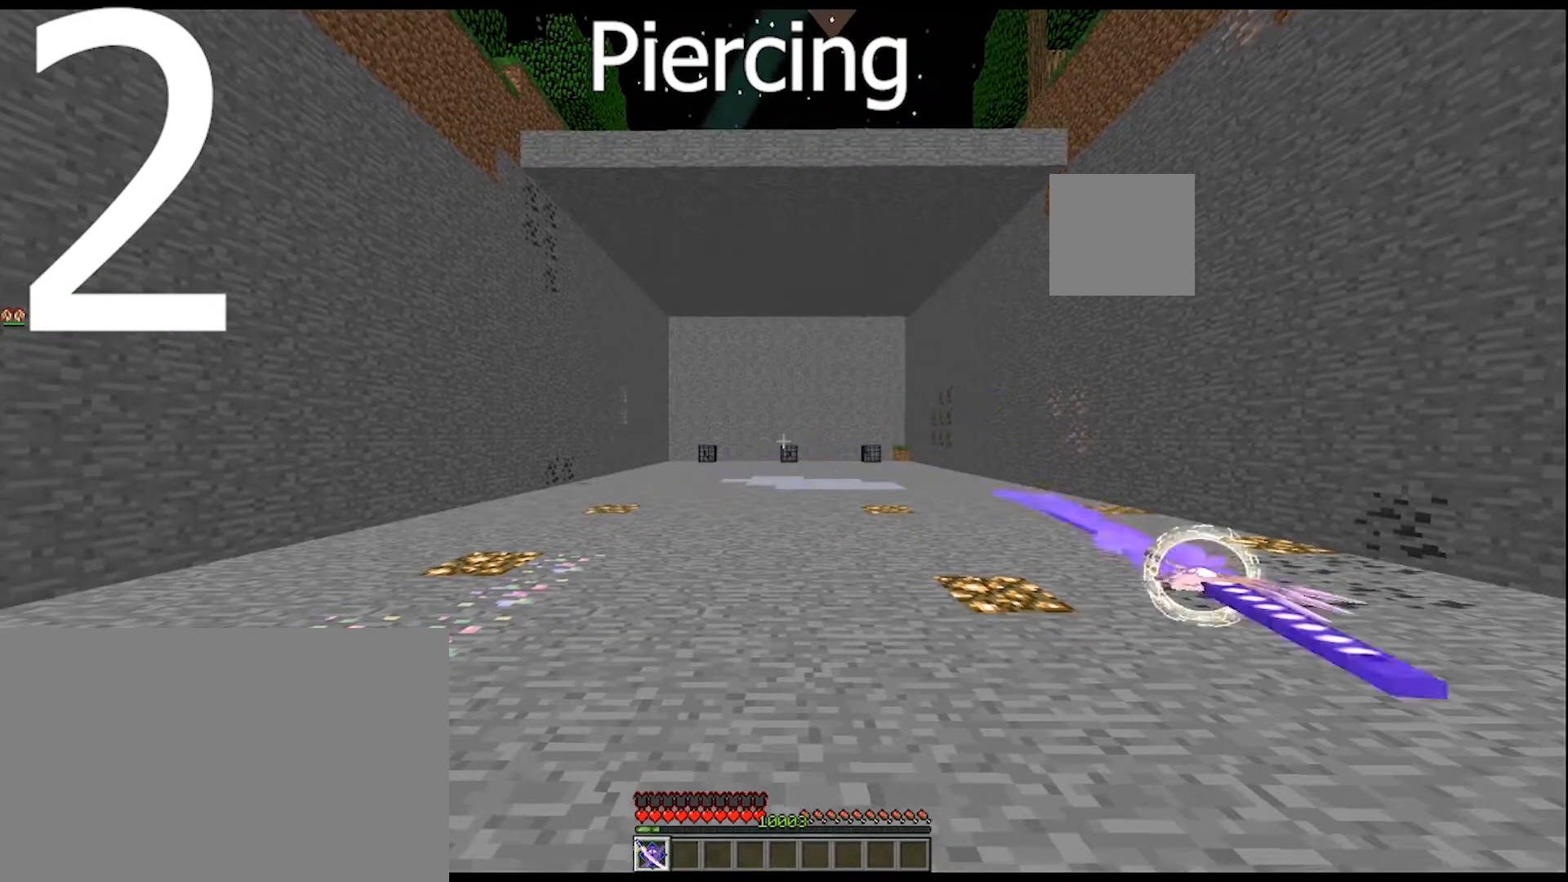
{"keys": [], "mouse": ["right"], "mouse_move": "still", "events": []}
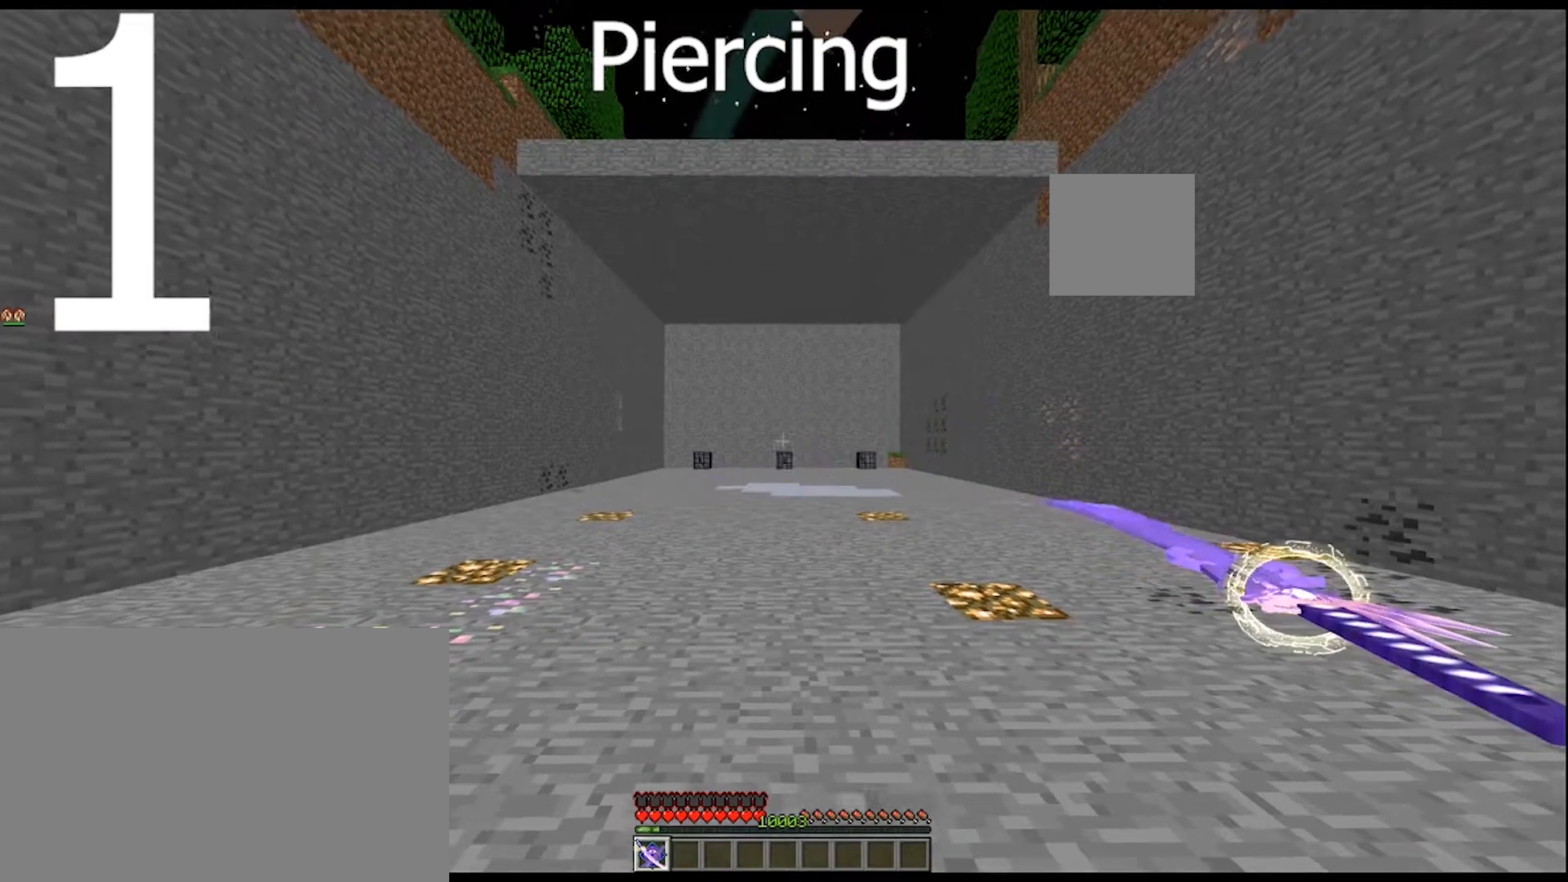
{"keys": [], "mouse": ["right"], "mouse_move": "still", "events": []}
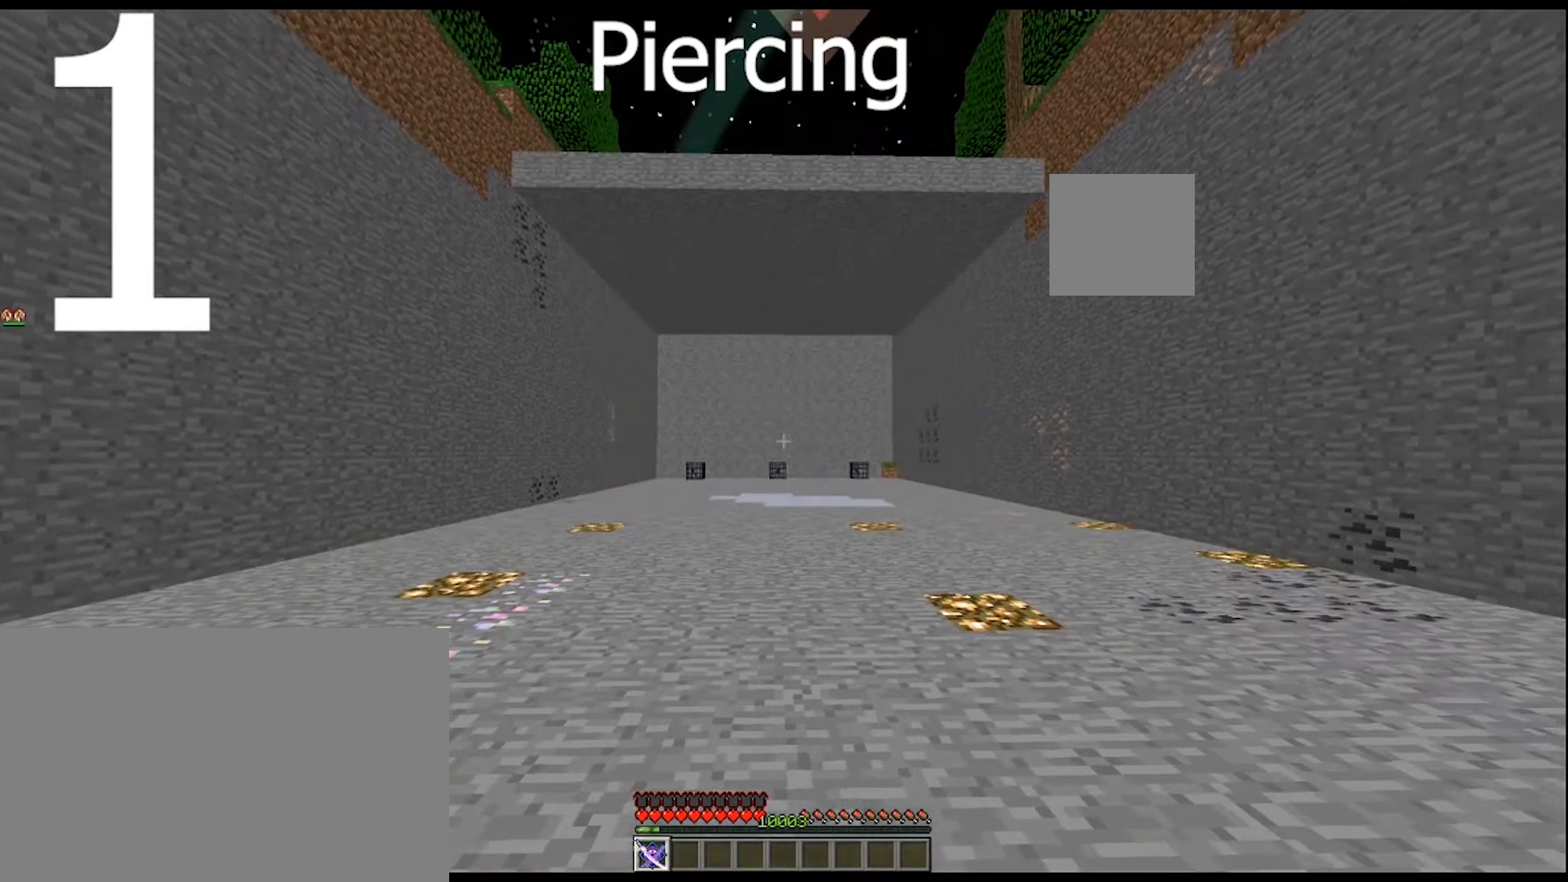
{"keys": [], "mouse": [], "mouse_move": "still", "events": [[133, "mouse_right", "up"]]}
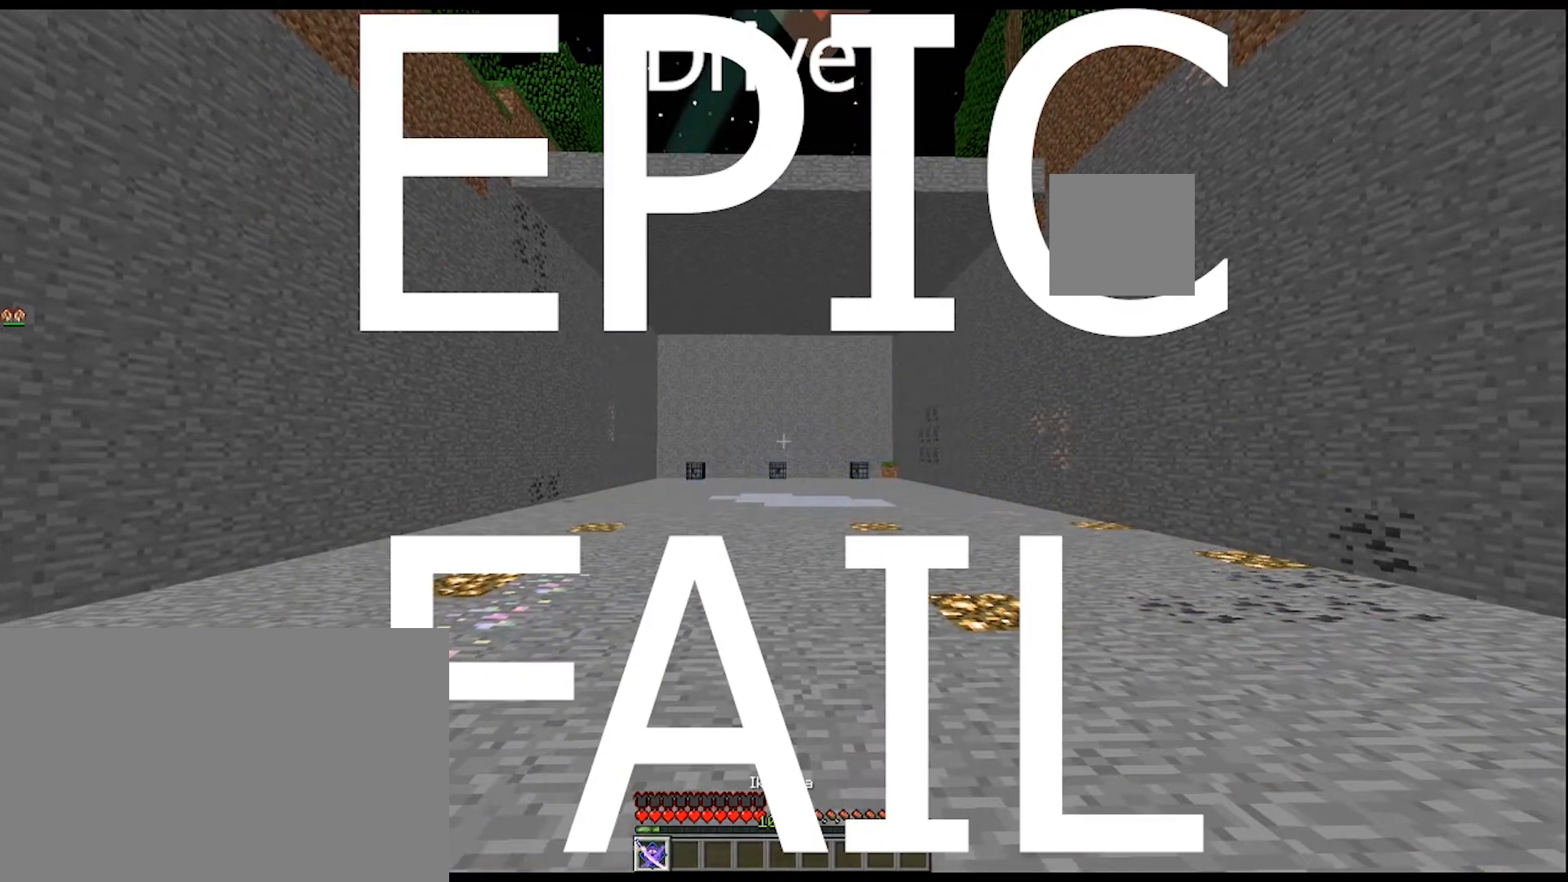
{"keys": [], "mouse": [], "mouse_move": "still", "events": []}
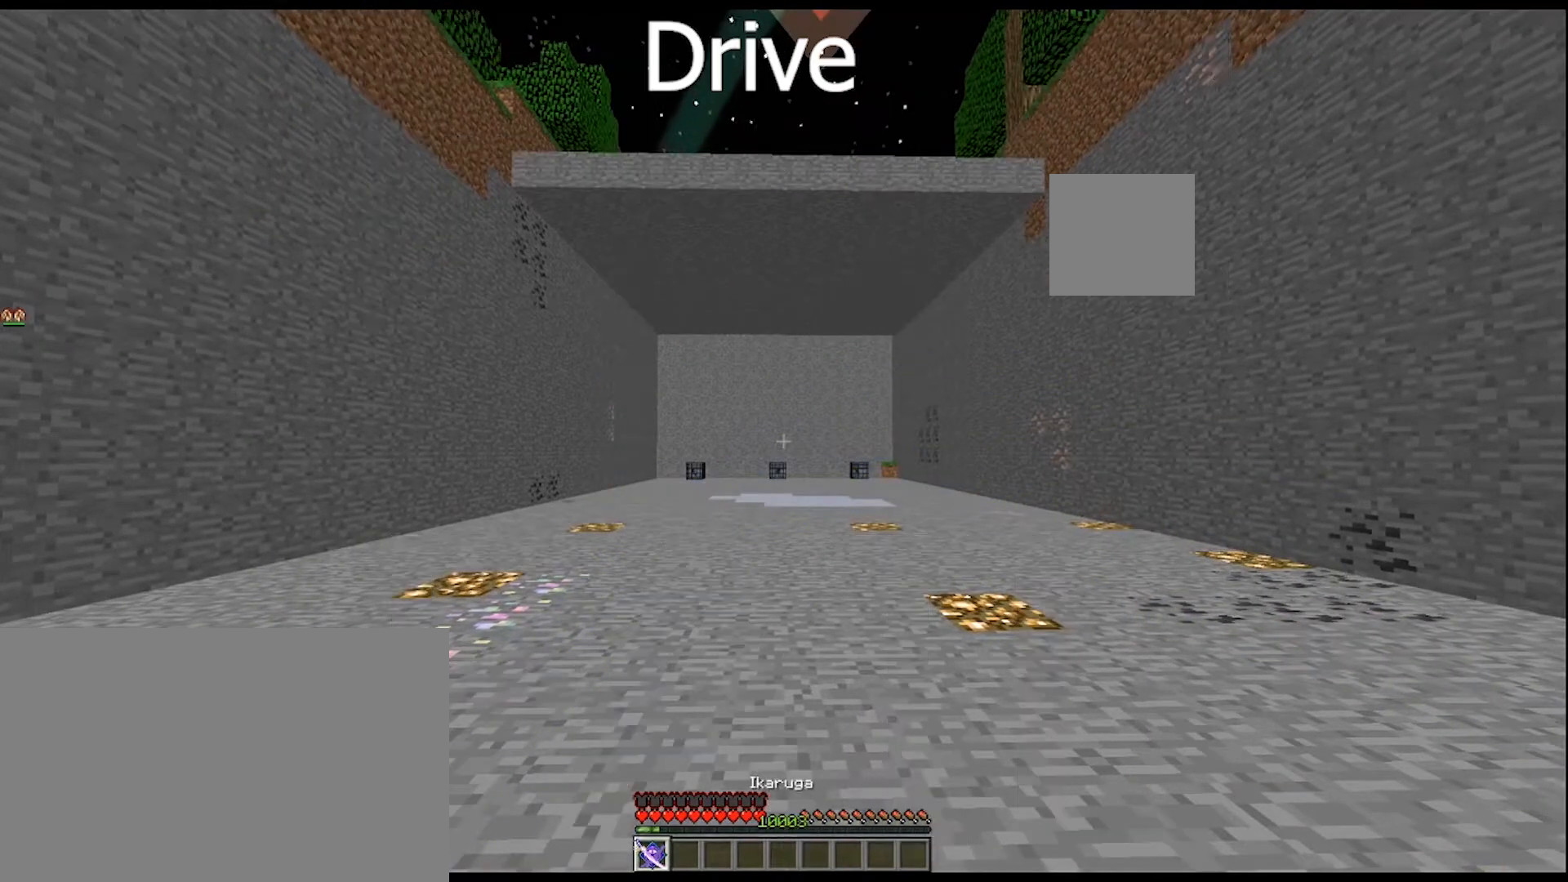
{"keys": [], "mouse": [], "mouse_move": "left", "events": []}
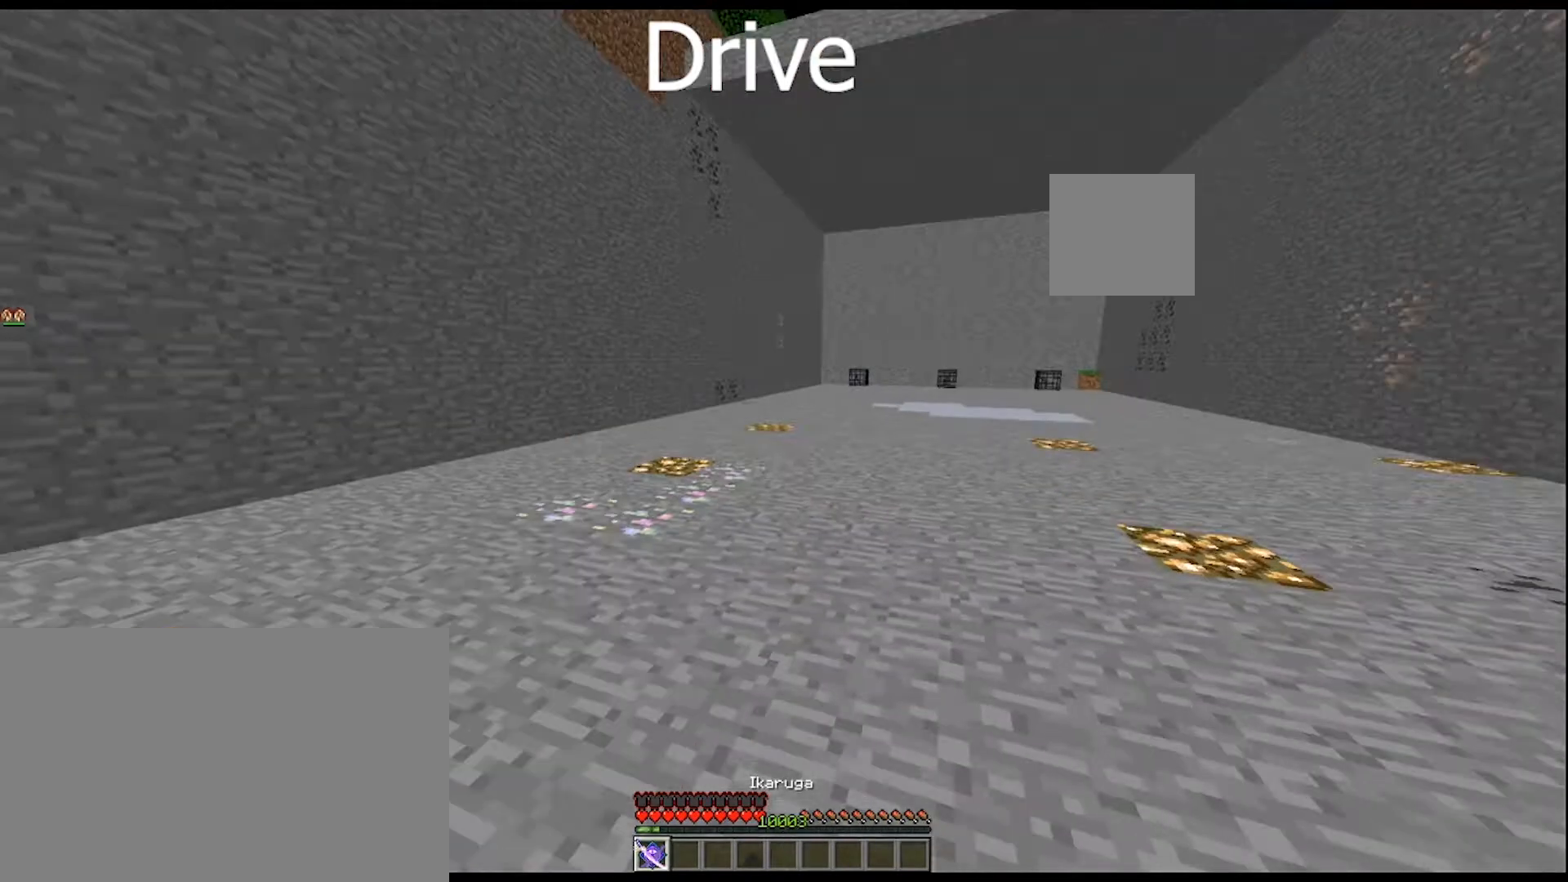
{"keys": ["w"], "mouse": [], "mouse_move": "left", "events": [[433, "w", "down"]]}
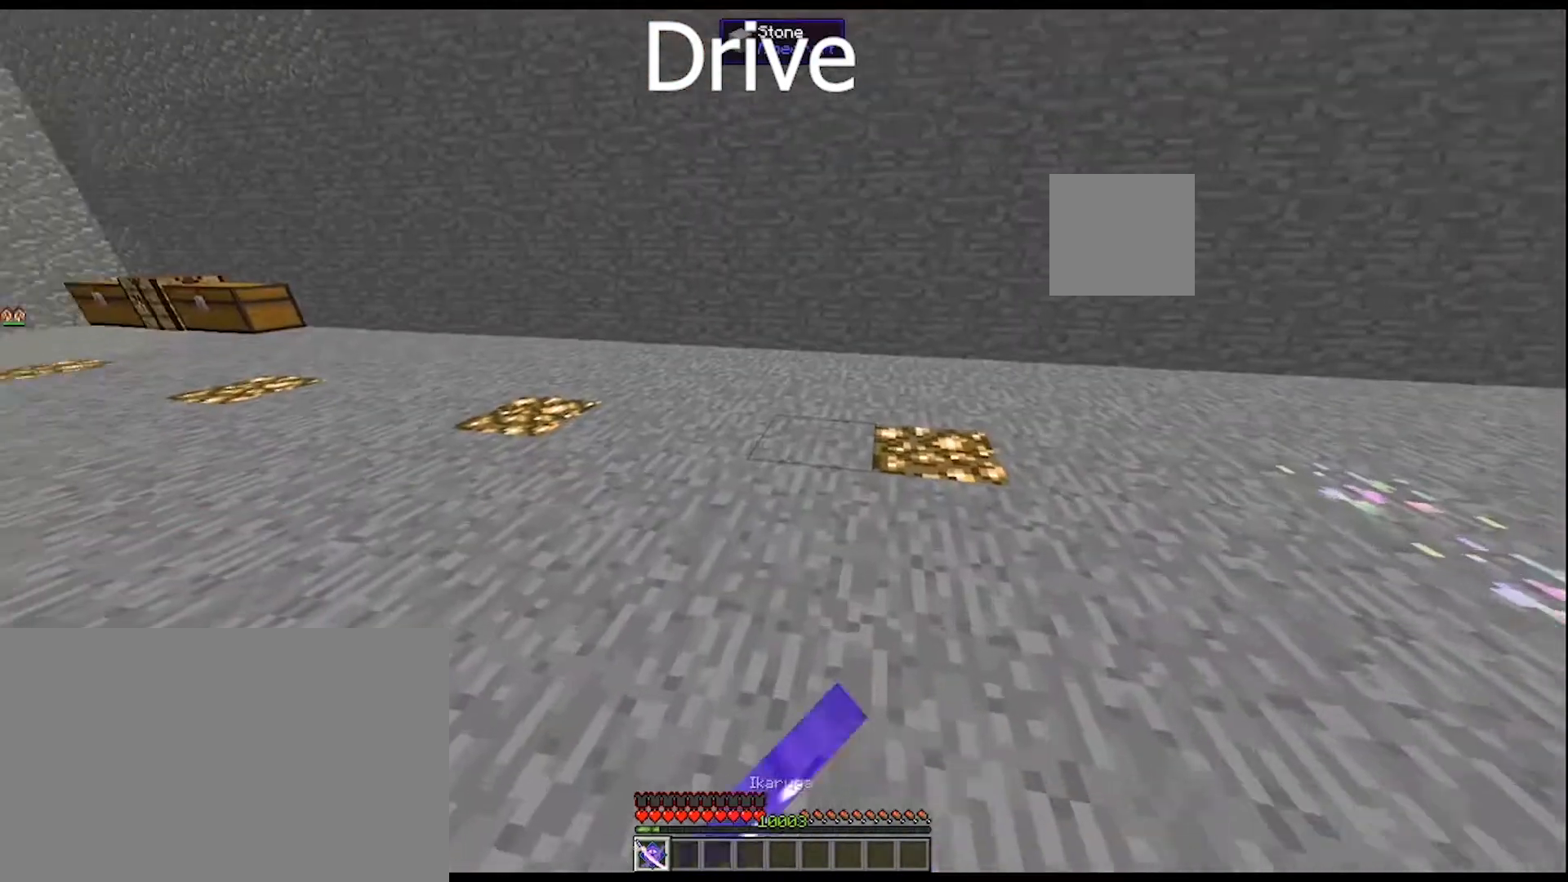
{"keys": ["w"], "mouse": [], "mouse_move": "right", "events": []}
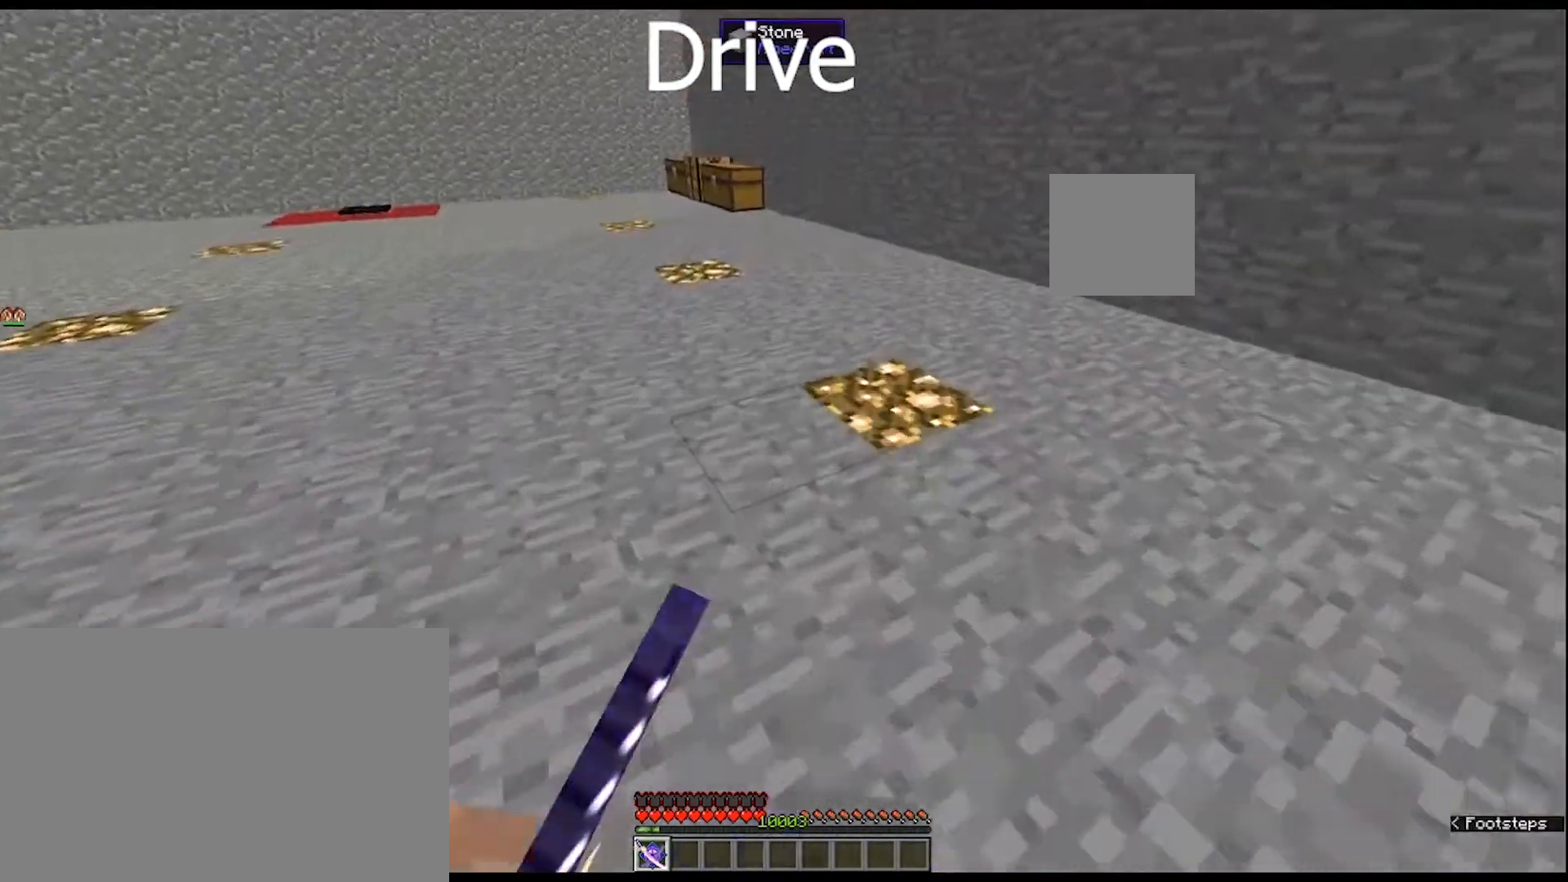
{"keys": ["e"], "mouse": [], "mouse_move": "still", "events": [[167, "ctrl", "down"], [433, "ctrl", "up"], [433, "w", "up"], [500, "e", "down"]]}
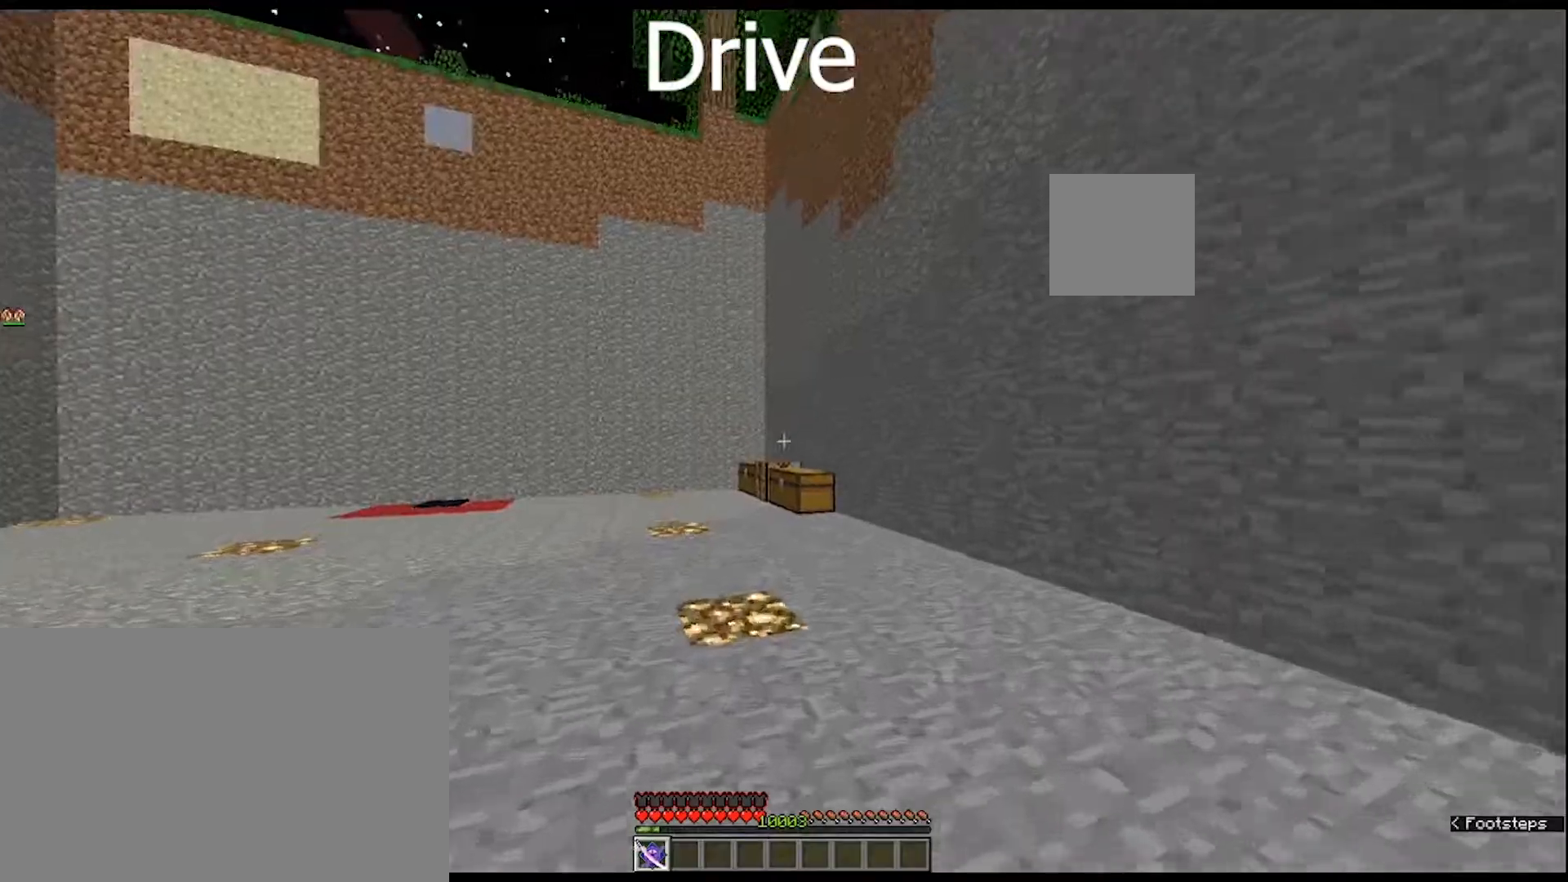
{"keys": [], "mouse": [], "mouse_move": "left", "events": [[200, "e", "up"]]}
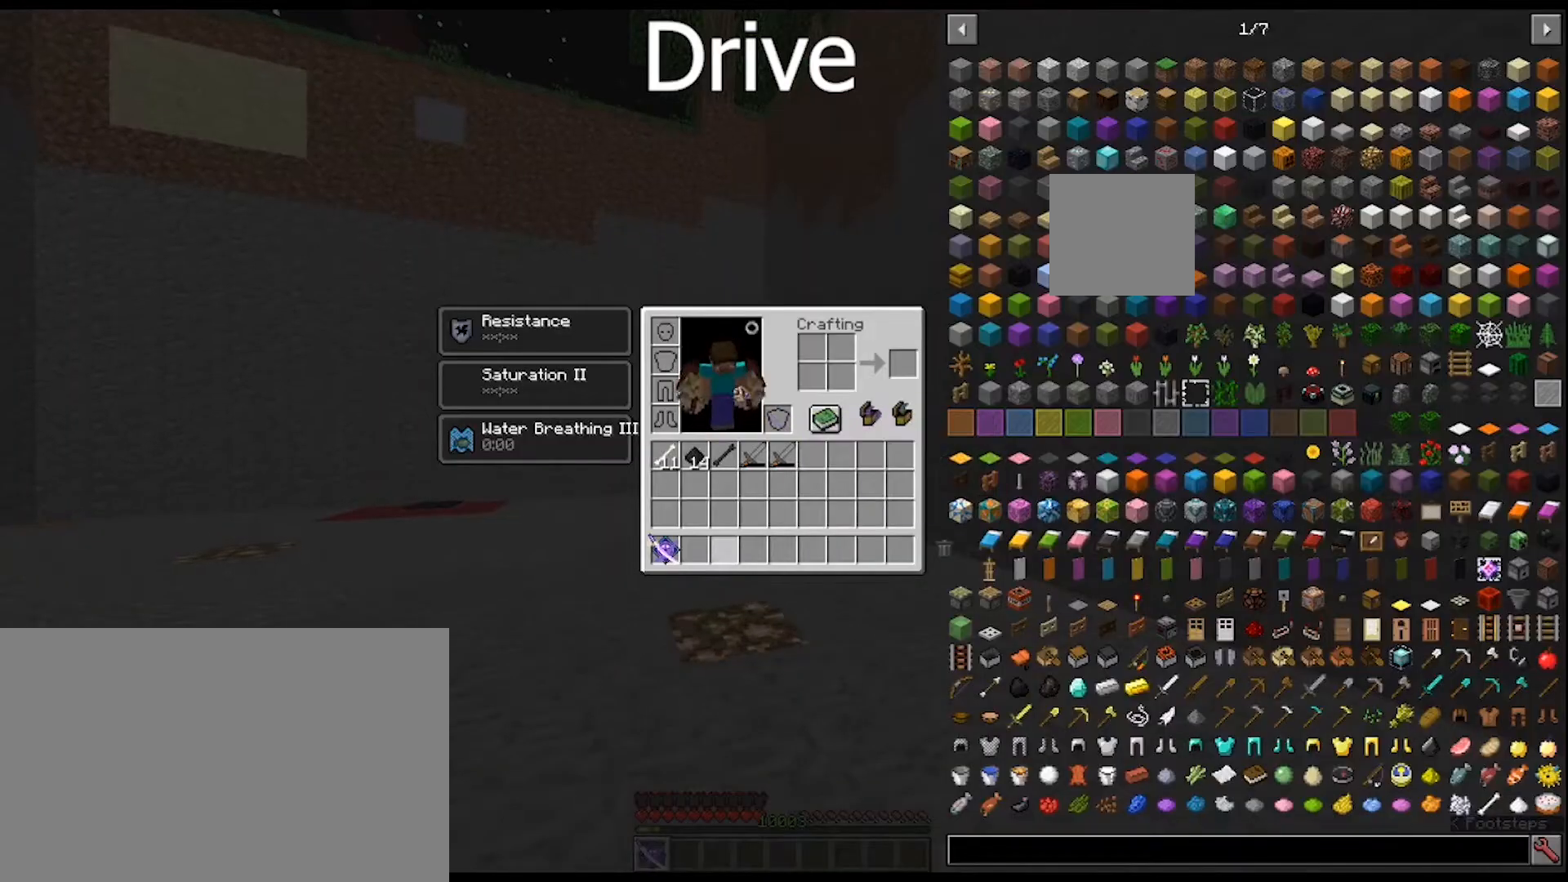
{"keys": [], "mouse": [], "mouse_move": "still", "events": []}
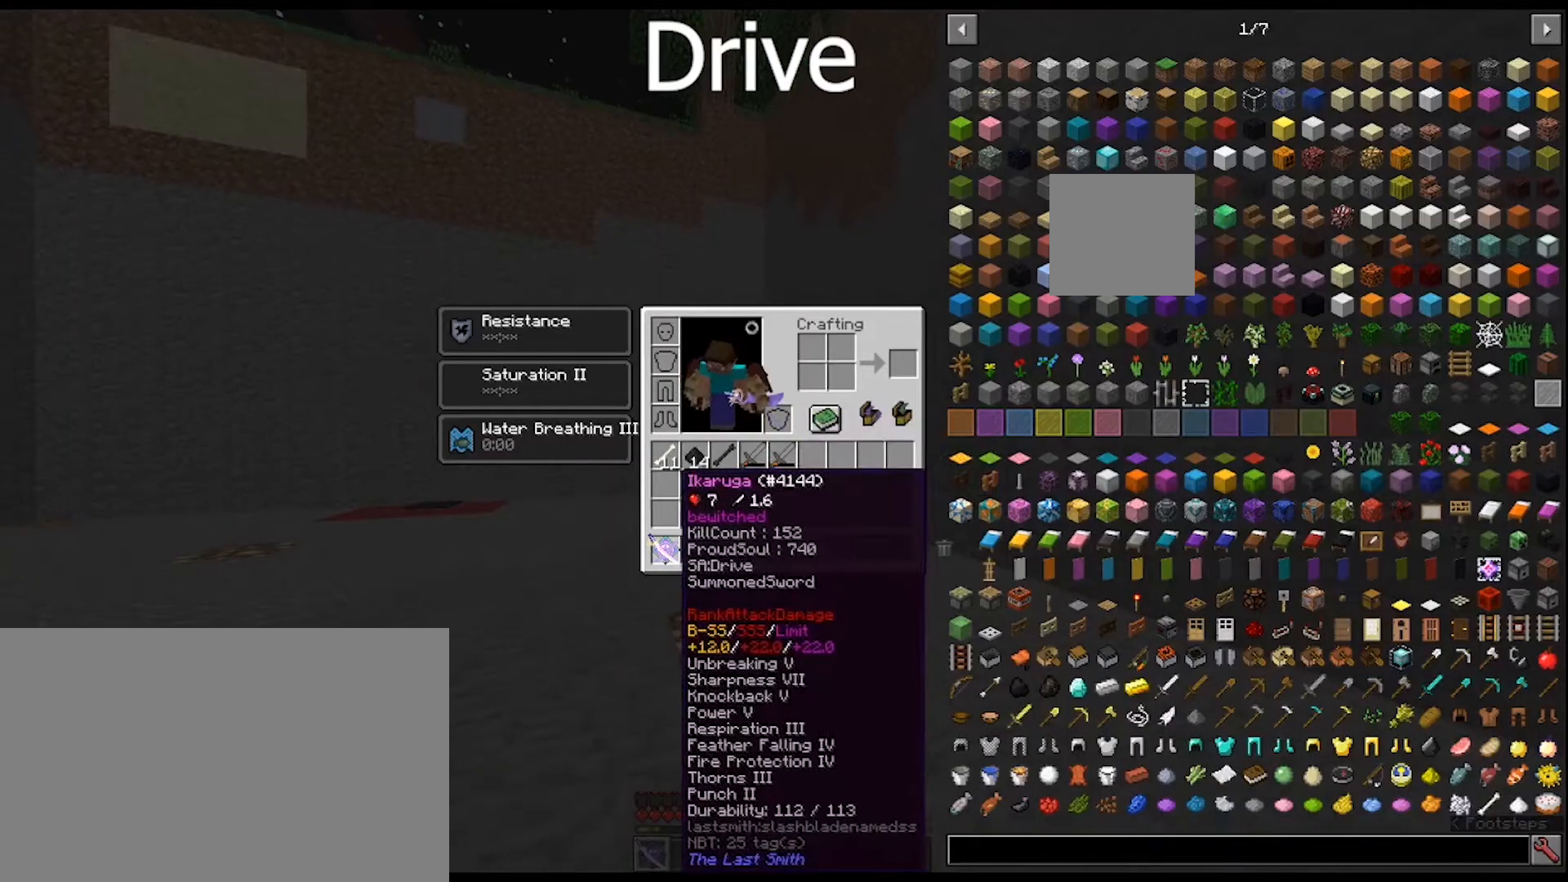
{"keys": [], "mouse": [], "mouse_move": "still", "events": []}
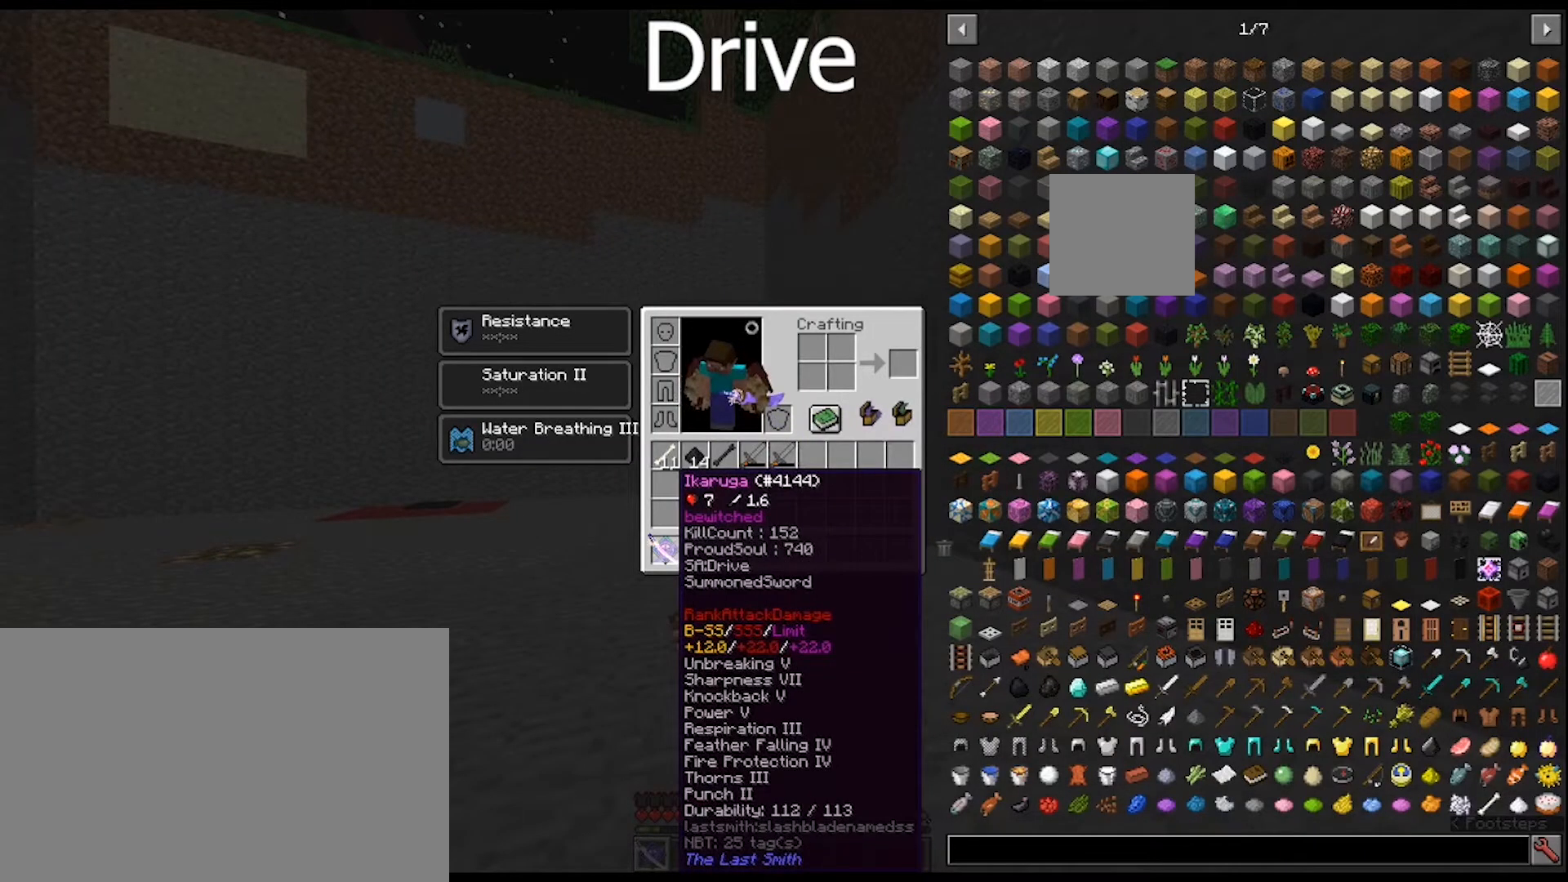
{"keys": [], "mouse": [], "mouse_move": "still", "events": []}
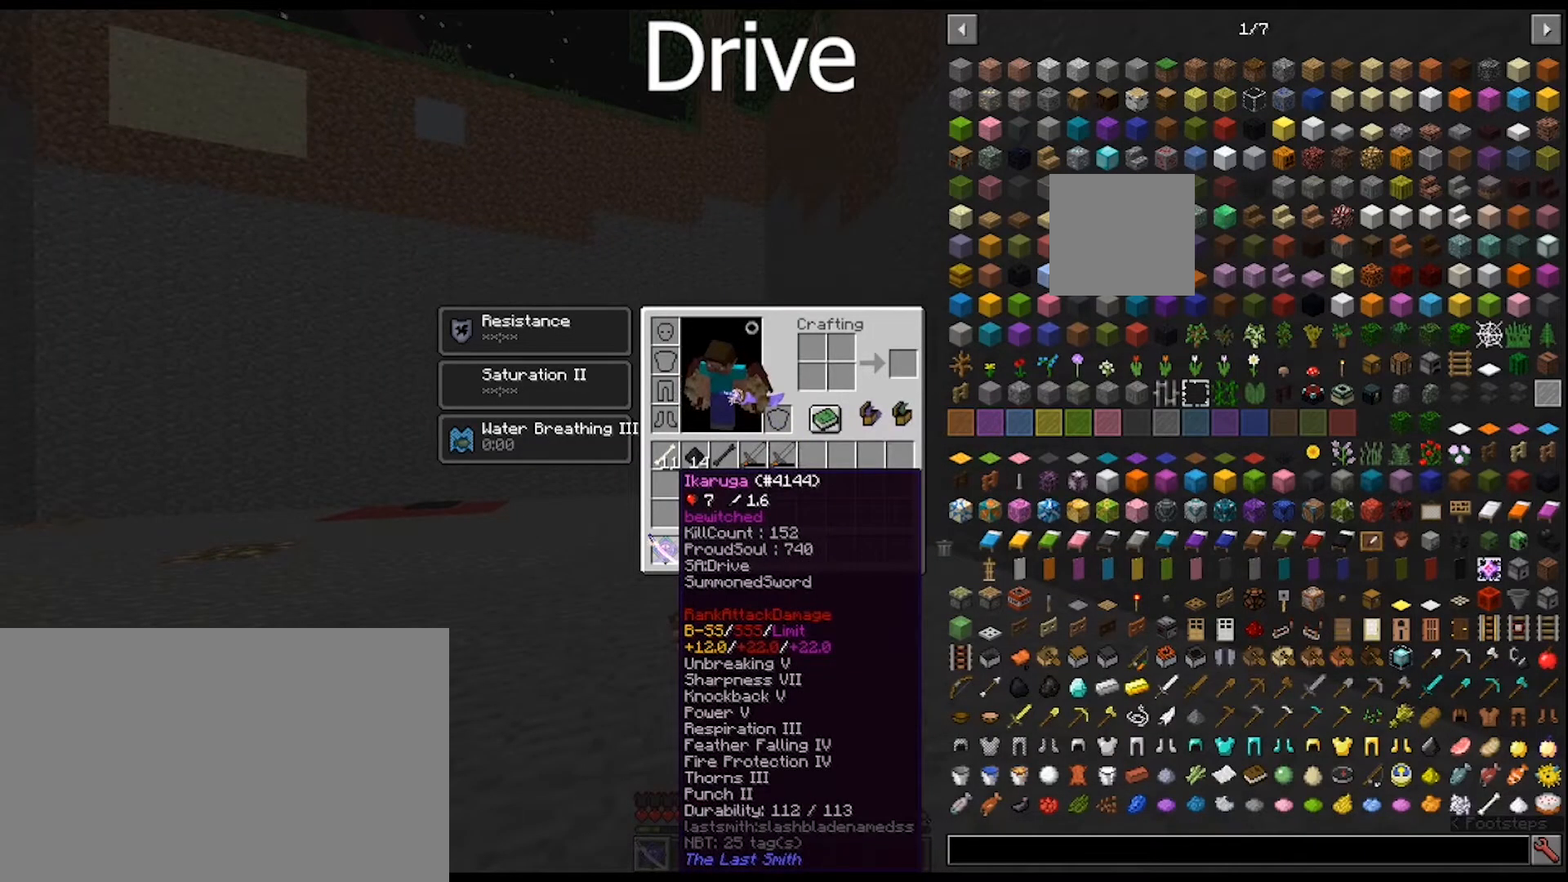
{"keys": ["w"], "mouse": [], "mouse_move": "still", "events": [[467, "w", "down"]]}
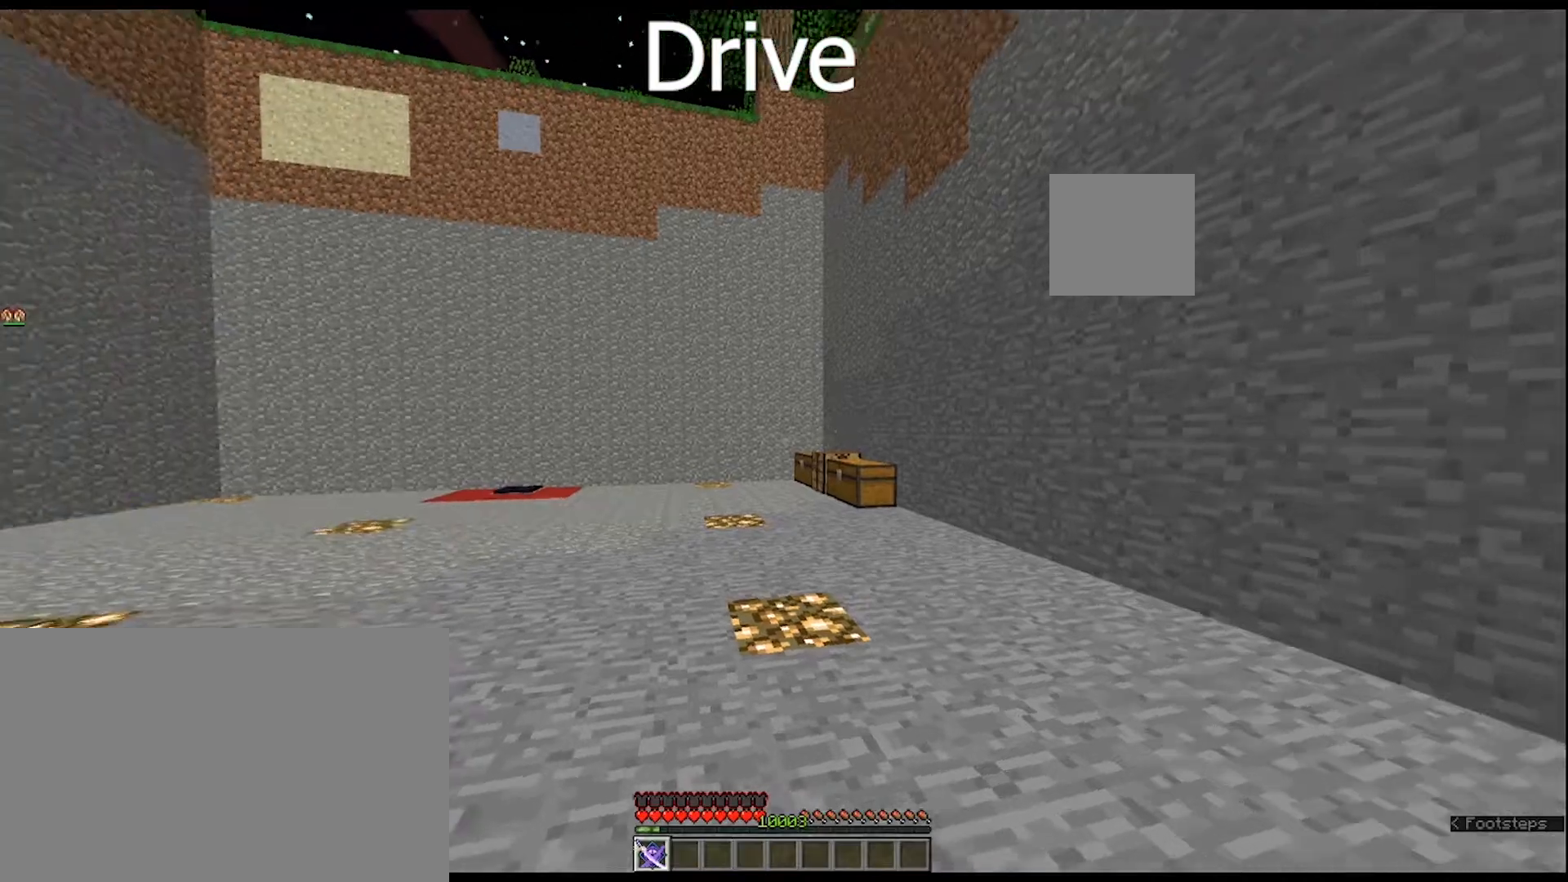
{"keys": ["ctrl", "w"], "mouse": [], "mouse_move": "still", "events": [[400, "ctrl", "down"]]}
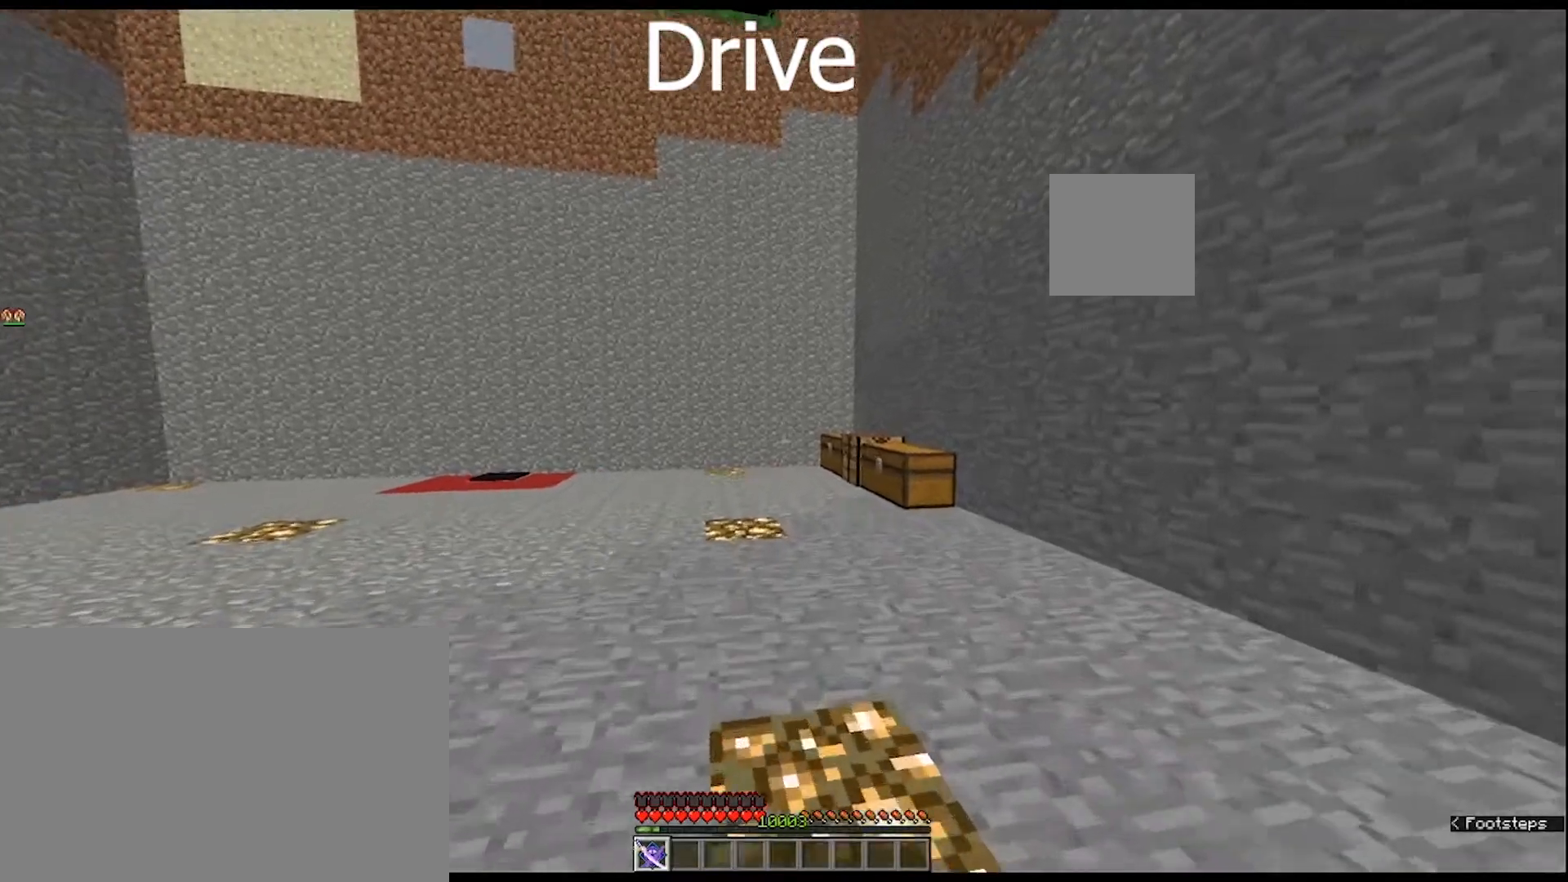
{"keys": ["ctrl", "w"], "mouse": [], "mouse_move": "still", "events": []}
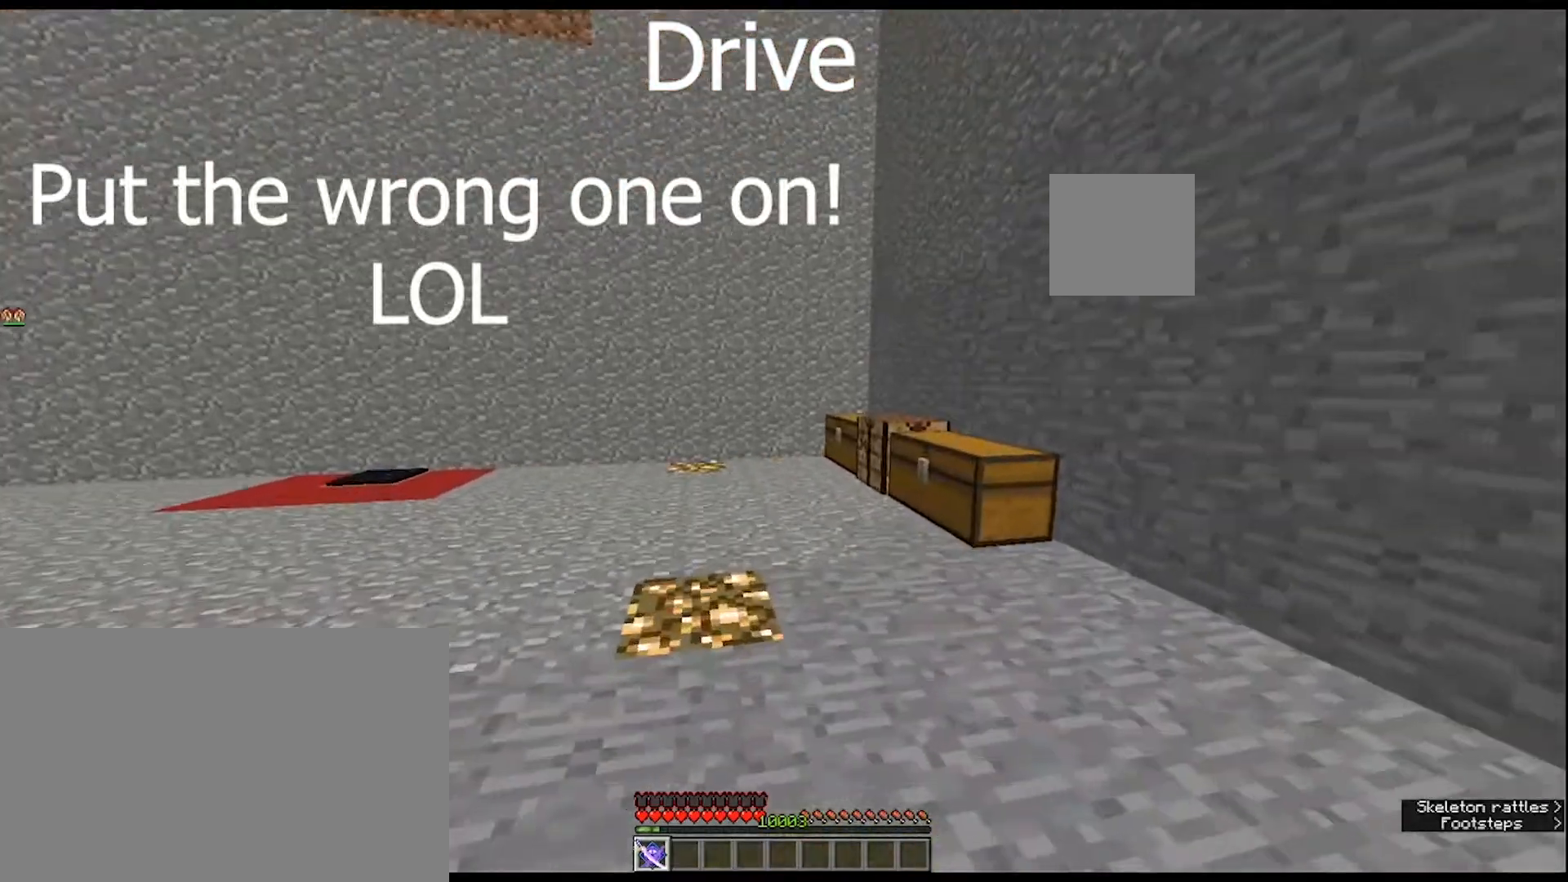
{"keys": ["w"], "mouse": [], "mouse_move": "still", "events": [[233, "ctrl", "up"]]}
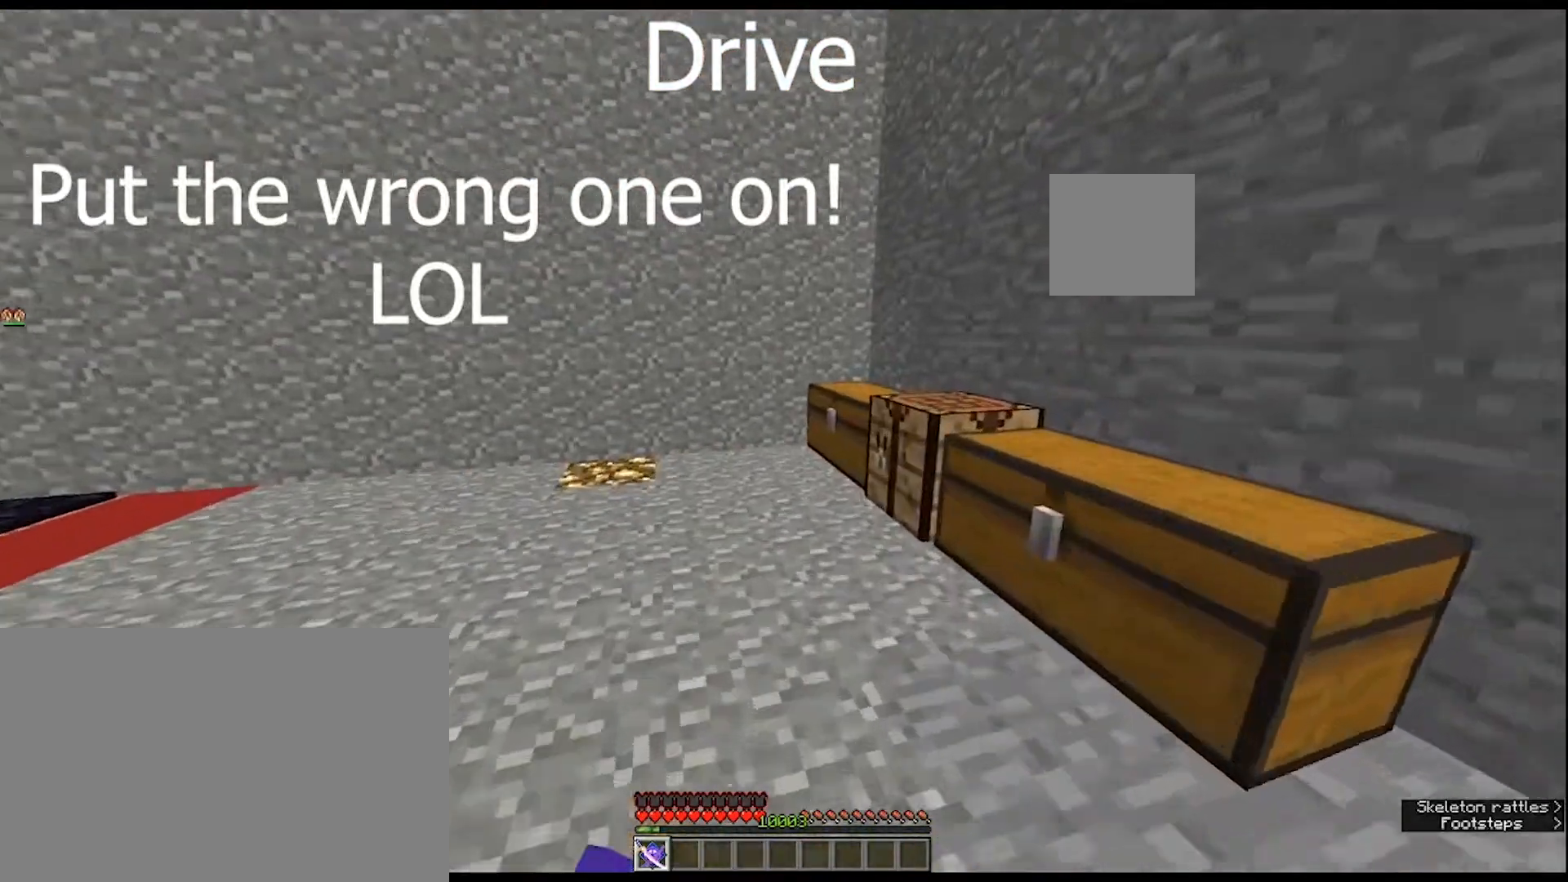
{"keys": ["w"], "mouse": ["right"], "mouse_move": "still", "events": [[500, "mouse_right", "down"]]}
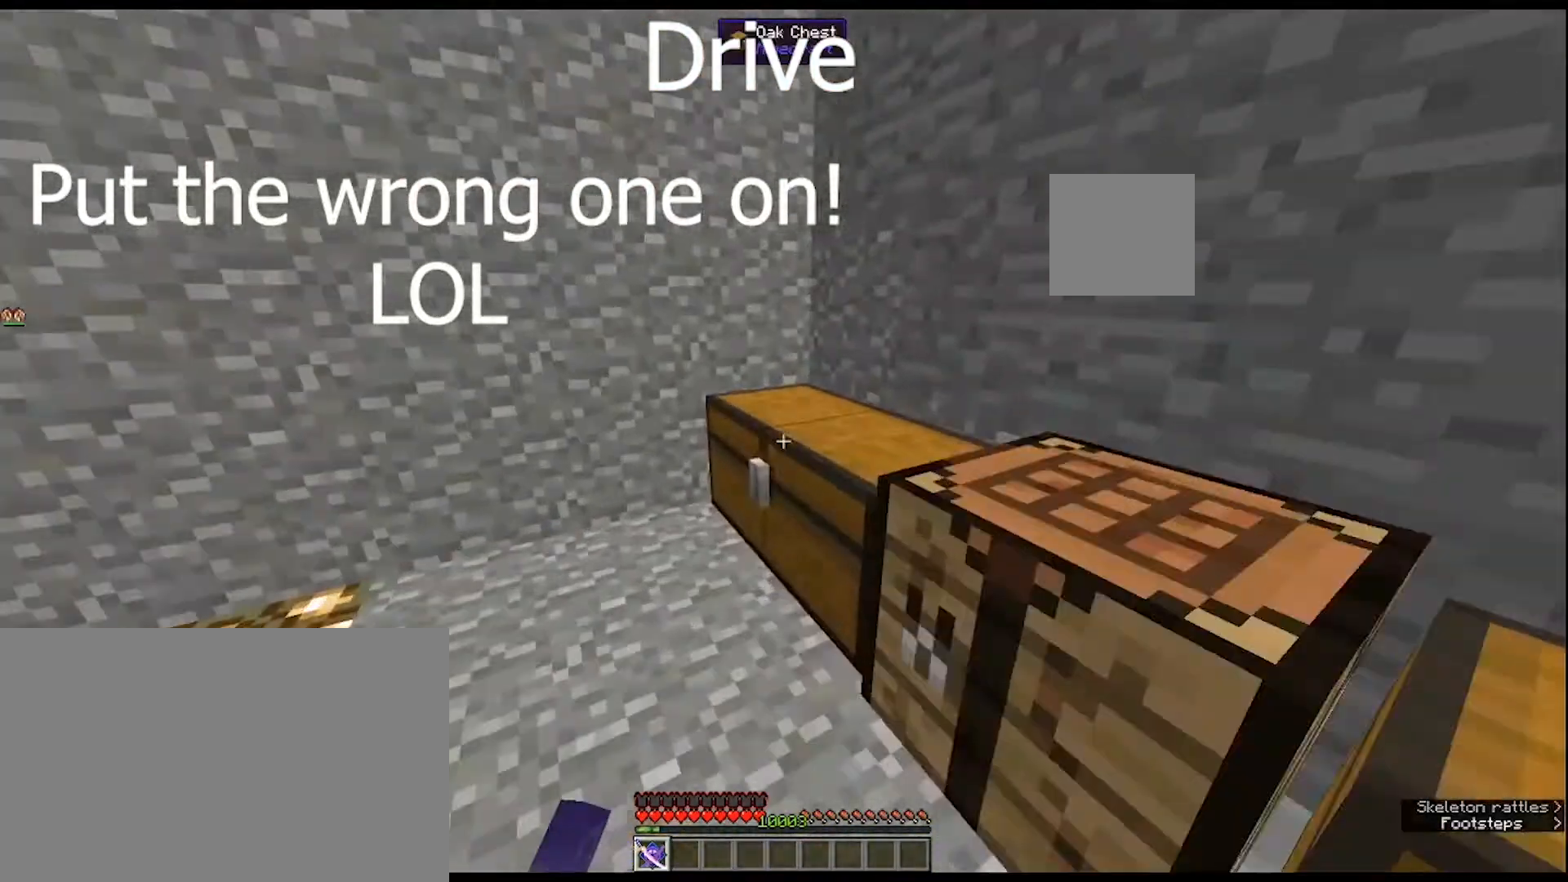
{"keys": [], "mouse": [], "mouse_move": "still", "events": [[33, "mouse_right", "up"], [33, "w", "up"]]}
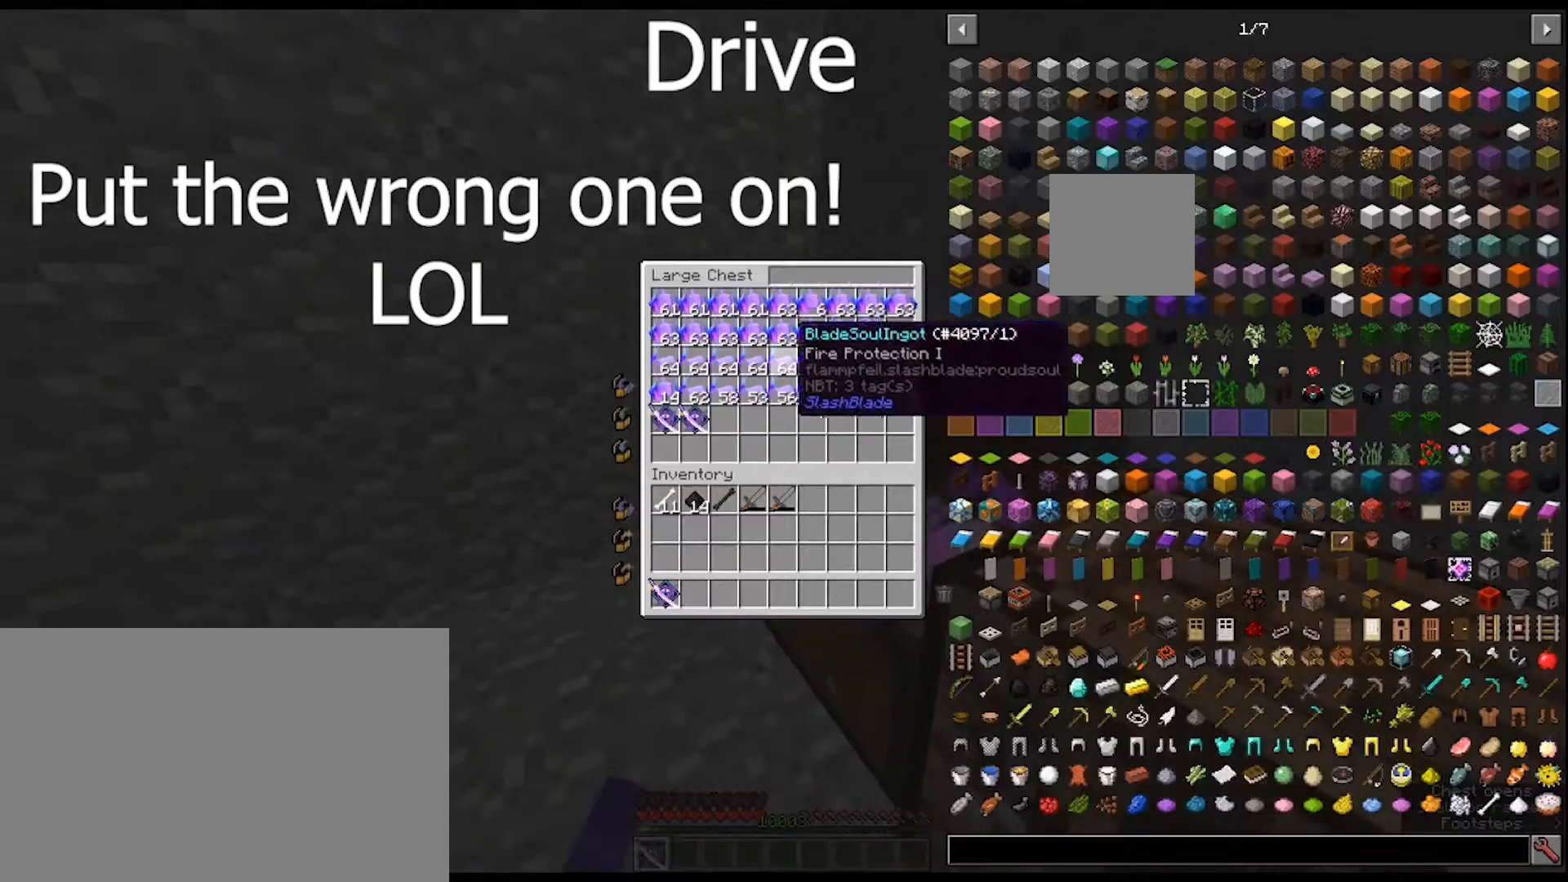
{"keys": [], "mouse": [], "mouse_move": "still", "events": []}
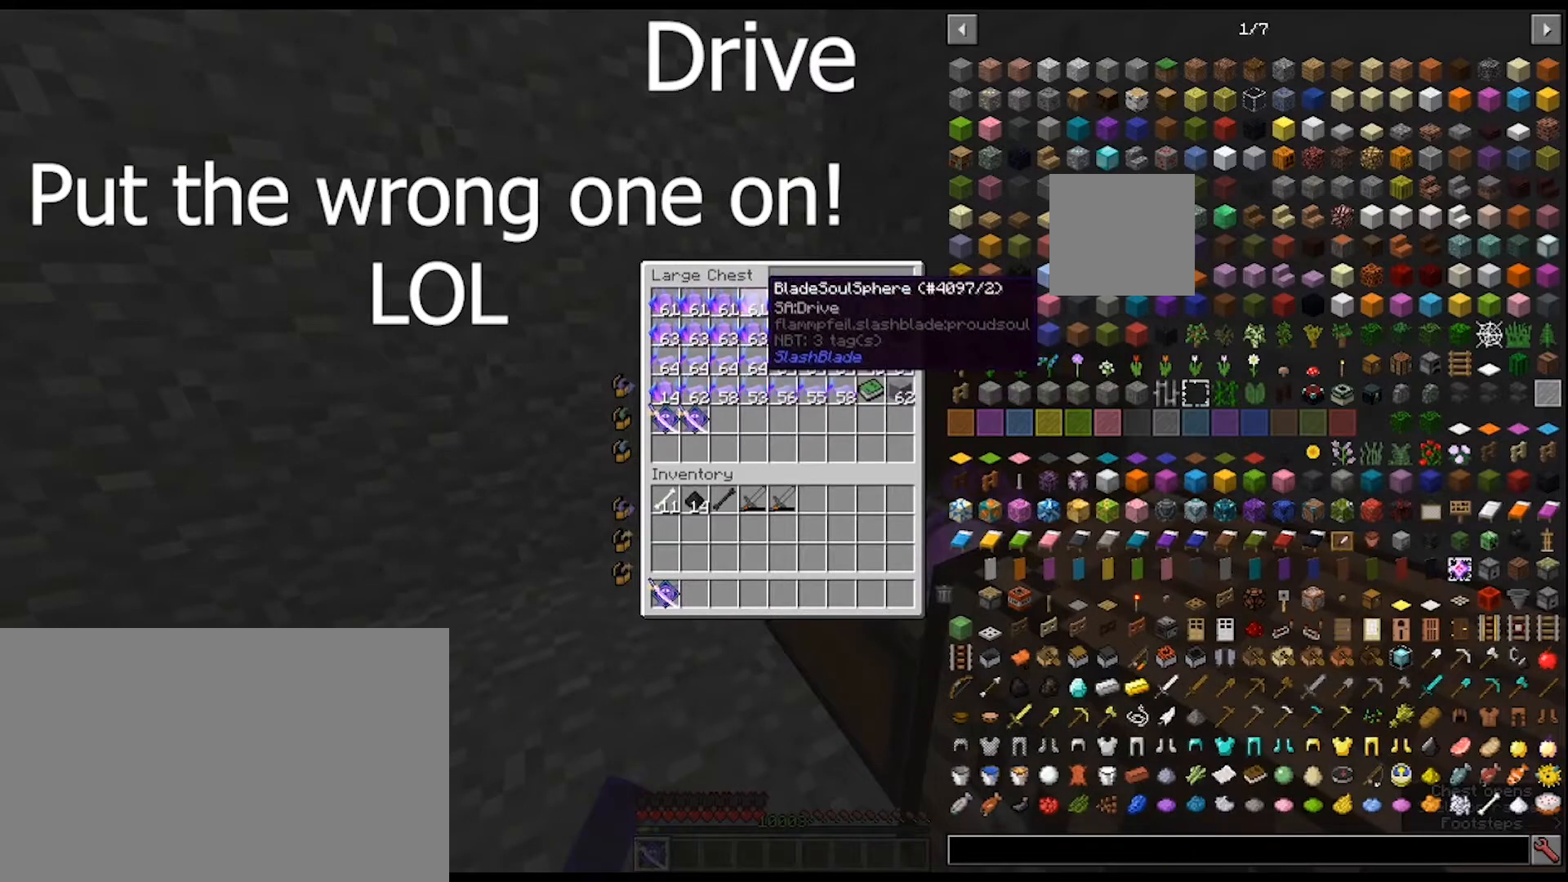
{"keys": [], "mouse": [], "mouse_move": "still", "events": []}
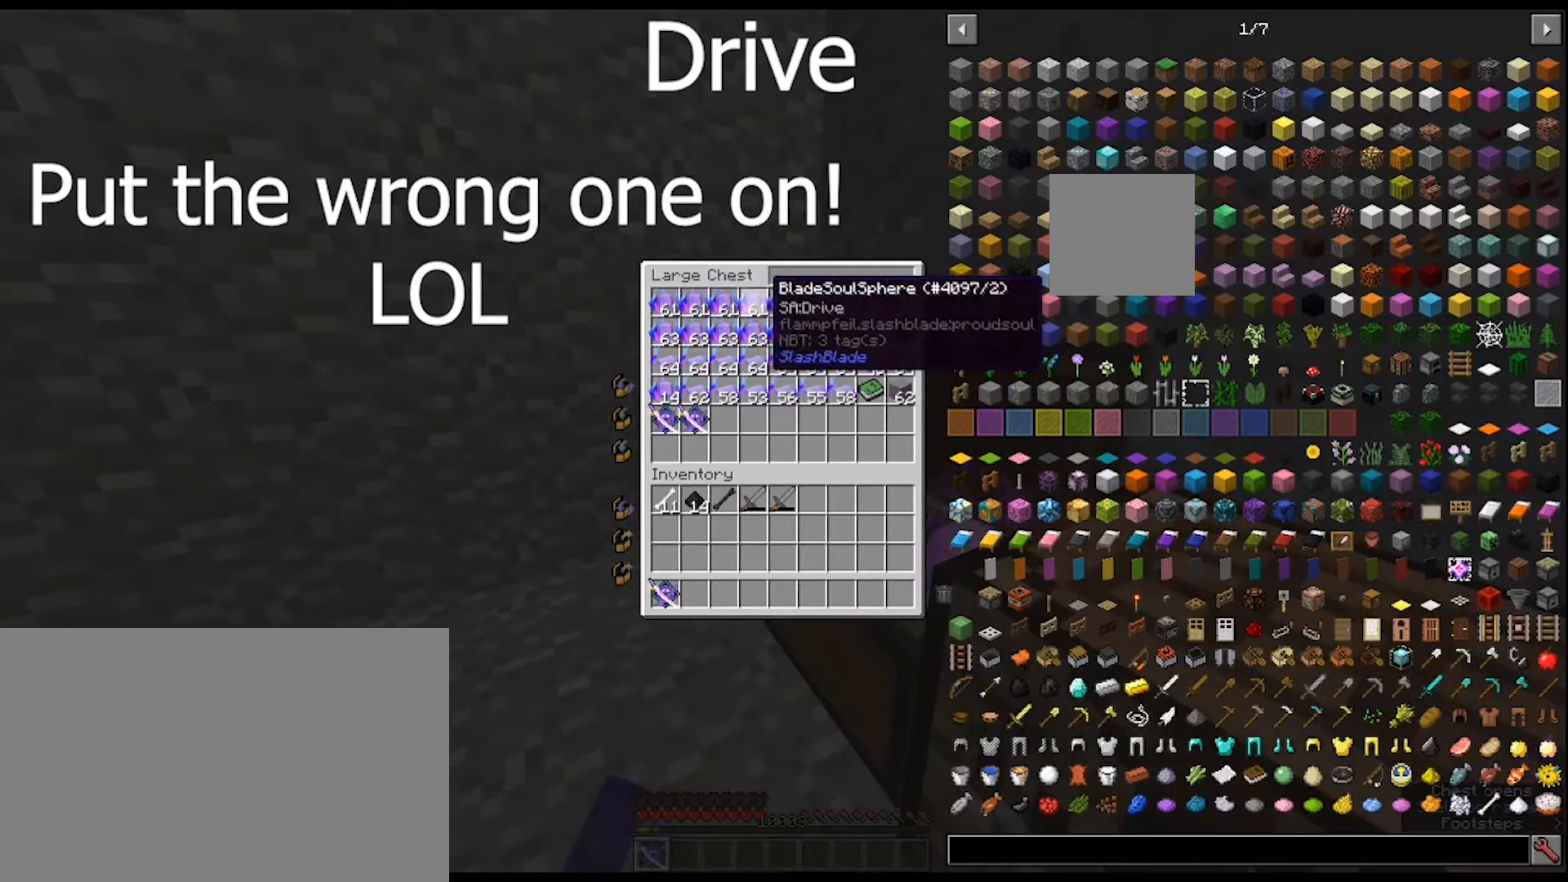
{"keys": [], "mouse": [], "mouse_move": "still", "events": []}
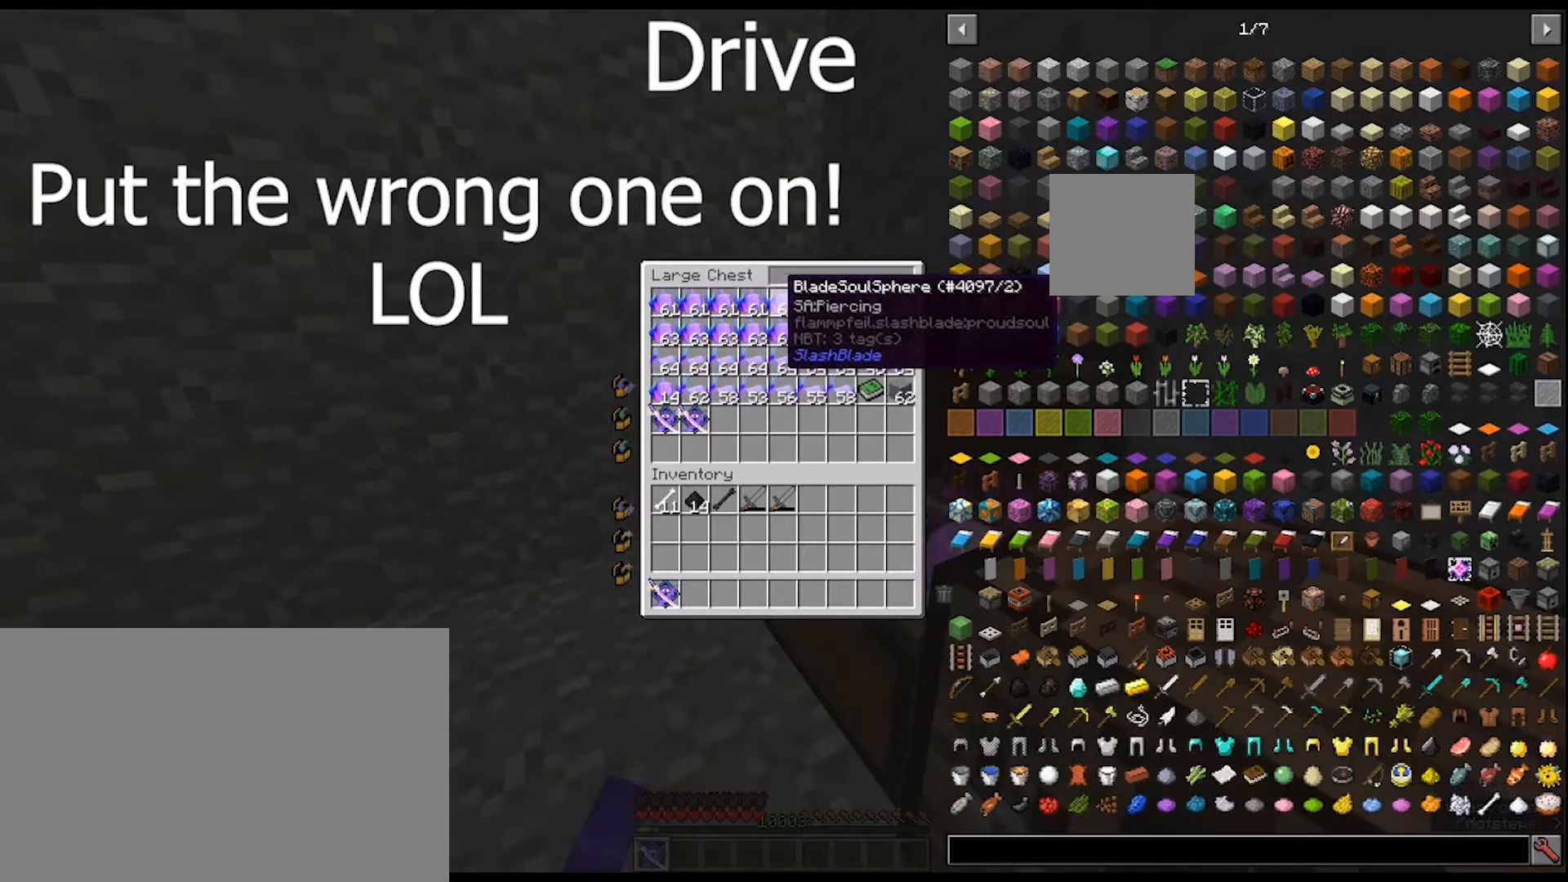
{"keys": [], "mouse": [], "mouse_move": "down", "events": [[100, "mouse_left", "down"], [200, "mouse_left", "up"]]}
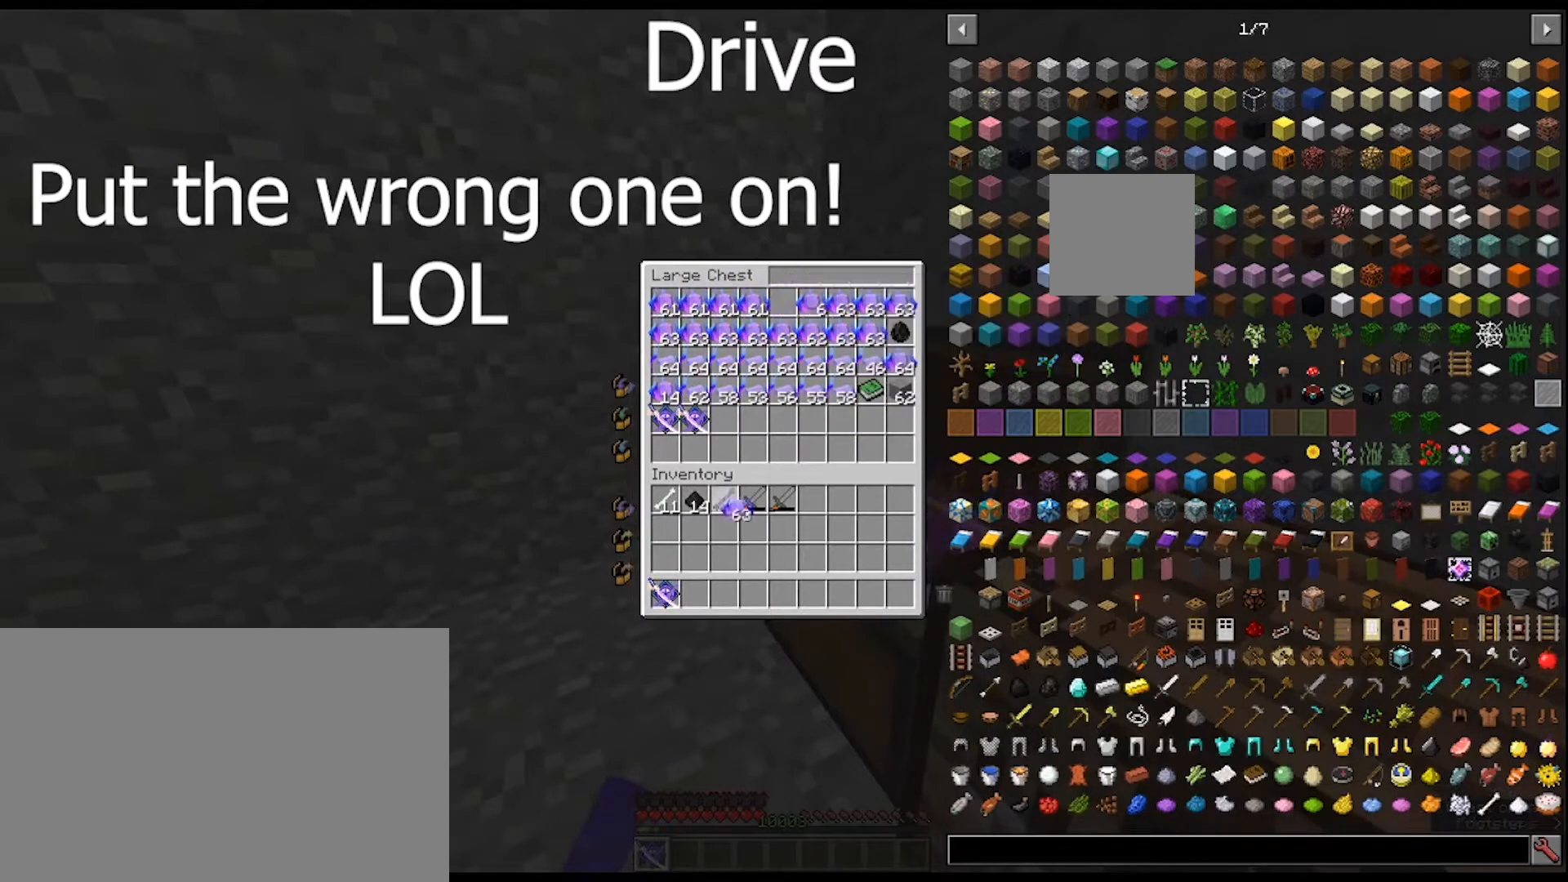
{"keys": [], "mouse": [], "mouse_move": "still", "events": []}
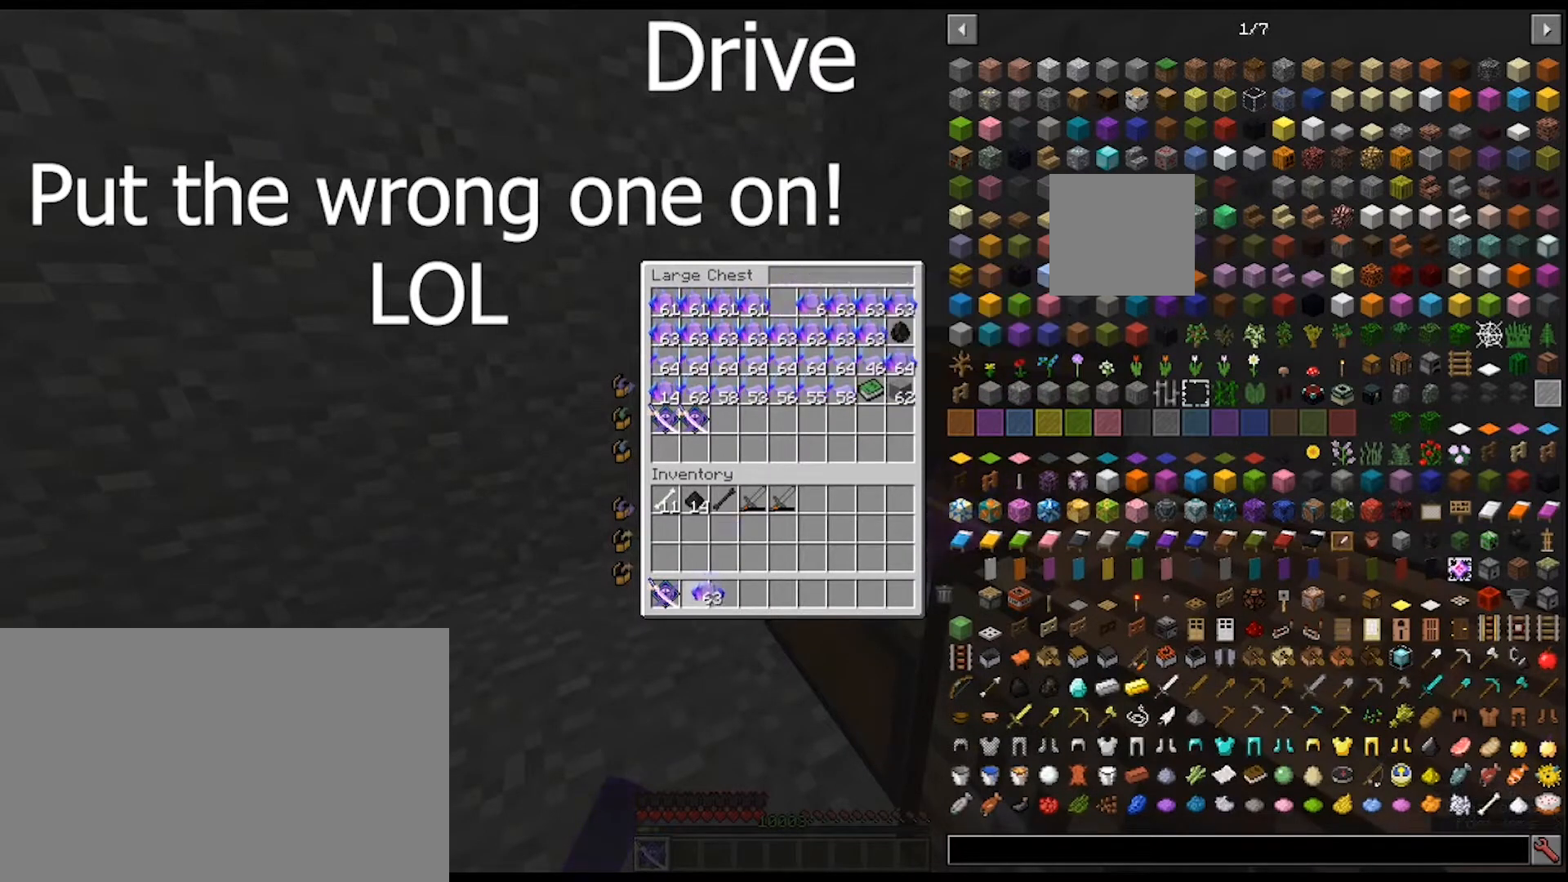
{"keys": [], "mouse": [], "mouse_move": "still", "events": [[133, "mouse_left", "down"], [200, "mouse_left", "up"]]}
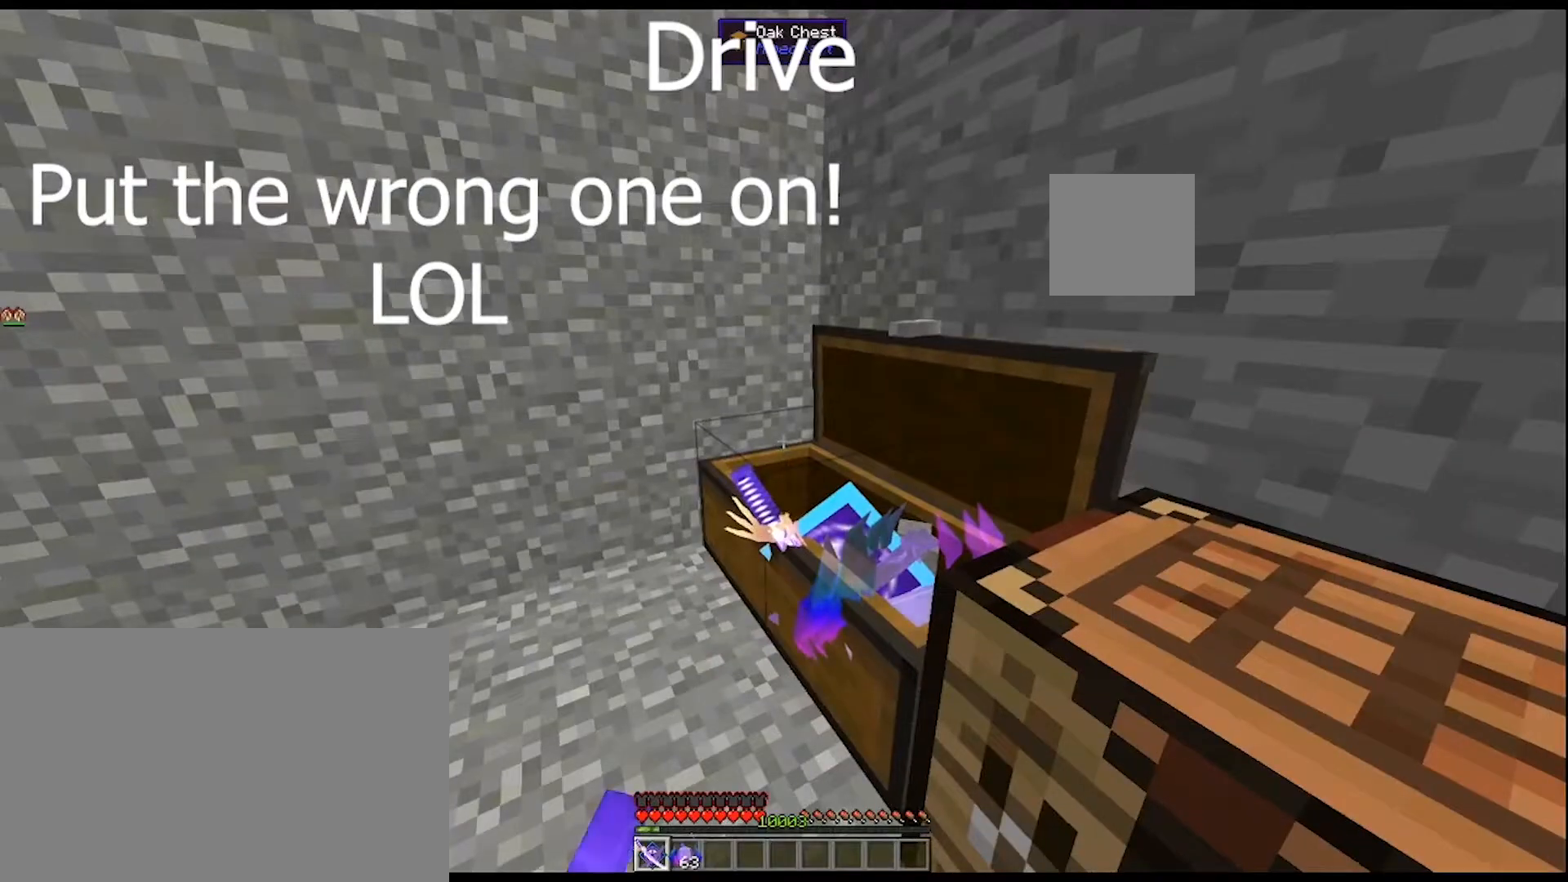
{"keys": [], "mouse": [], "mouse_move": "still", "events": []}
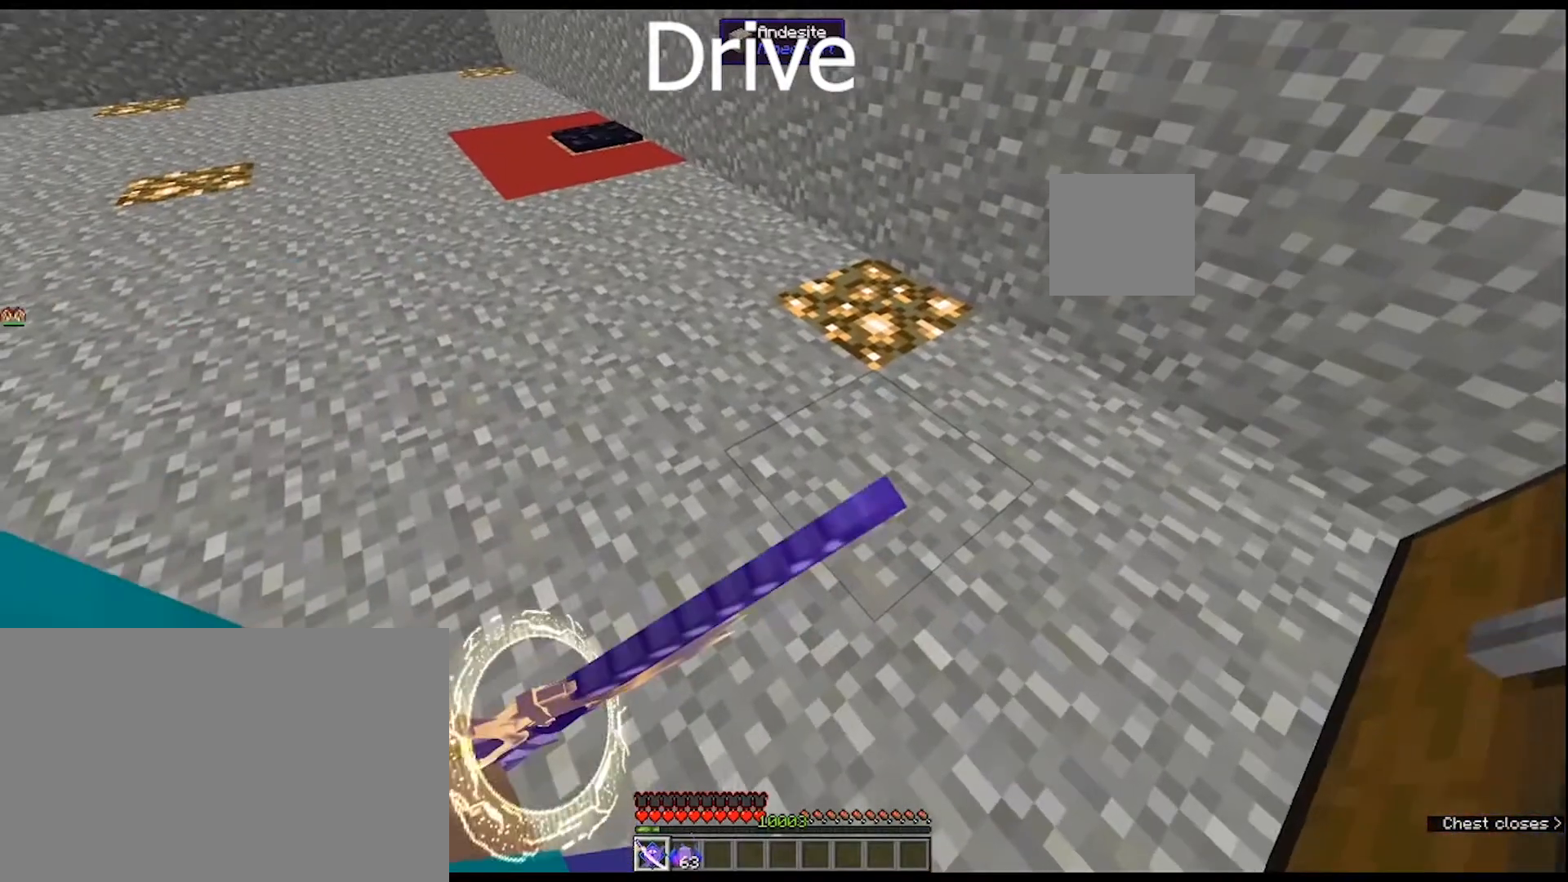
{"keys": [], "mouse": [], "mouse_move": "still", "events": []}
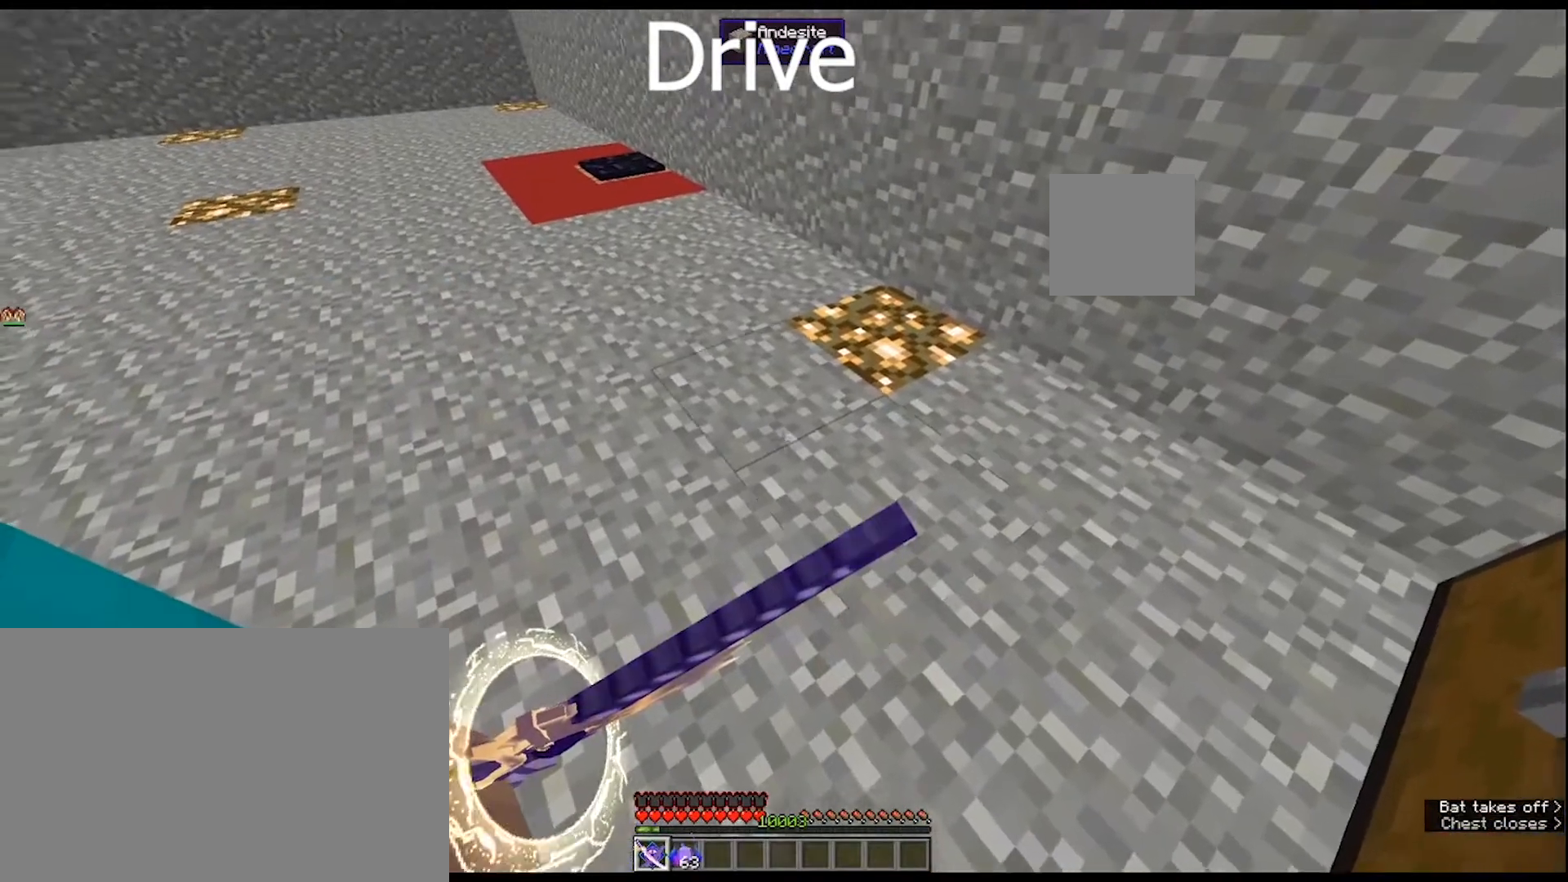
{"keys": [], "mouse": [], "mouse_move": "still", "events": [[33, "q", "down"], [200, "q", "up"], [367, "mouse_wheel", "down"], [433, "mouse_wheel", "up"]]}
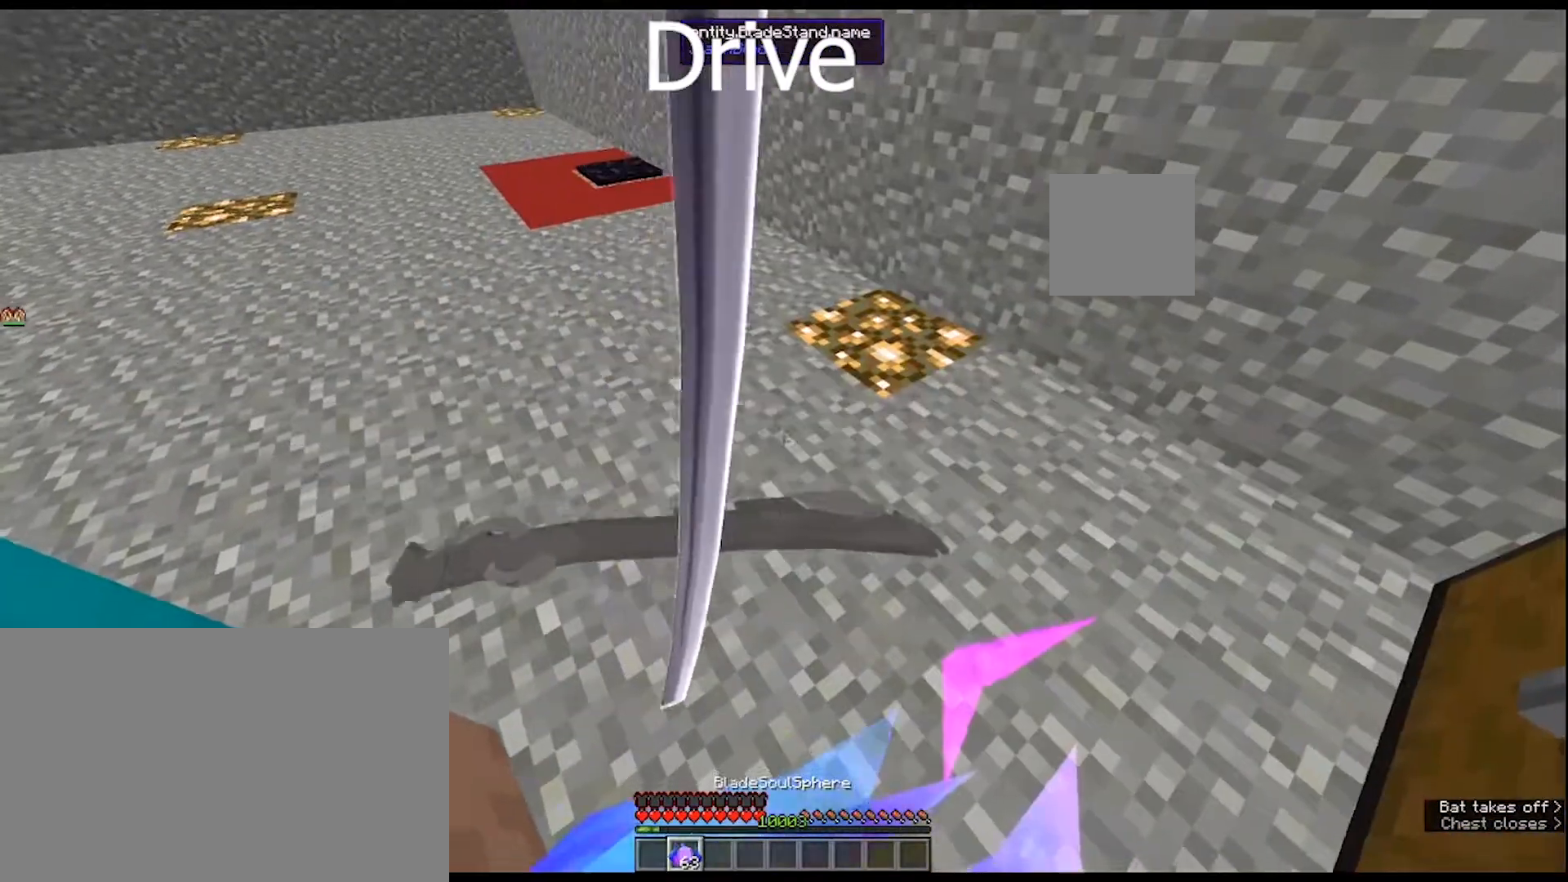
{"keys": [], "mouse": [], "mouse_move": "still", "events": [[333, "mouse_left", "down"], [433, "mouse_left", "up"]]}